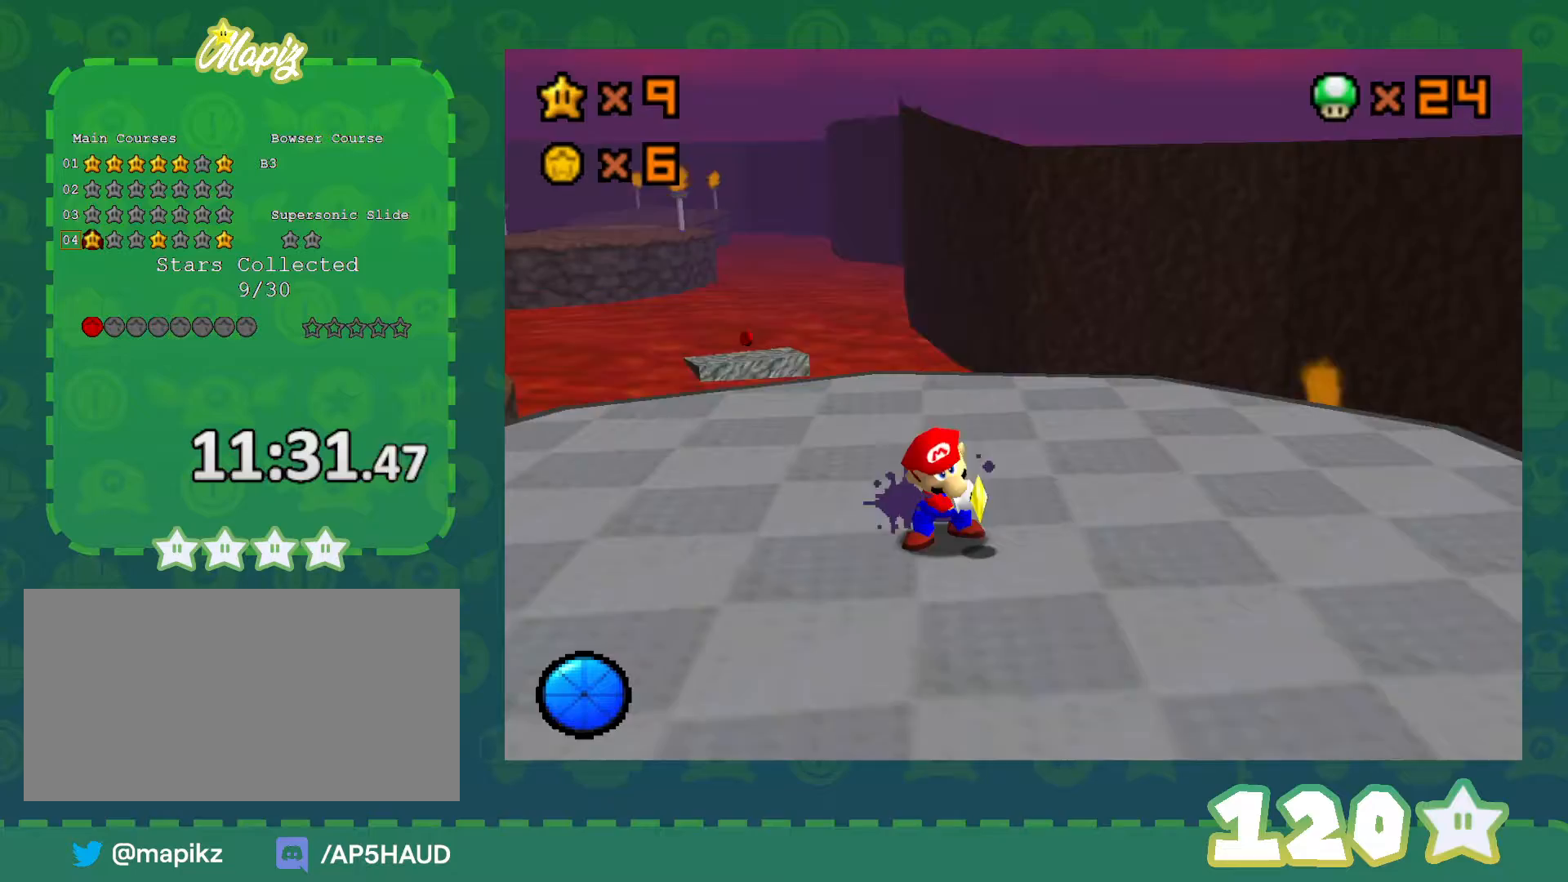
Gameplay with a controller (Nintendo layout); each line is a JSON object with the inputs held at the frame after it. "events" lists button and stick changes between this image and that frame as [ms after this image, input, new state], when the widget could be followed in between. Not read: L1 L3 R3.
{"buttons": [], "left_stick": "center", "events": [[33, "C_RIGHT", "up"], [100, "C_RIGHT", "down"], [233, "C_RIGHT", "up"]]}
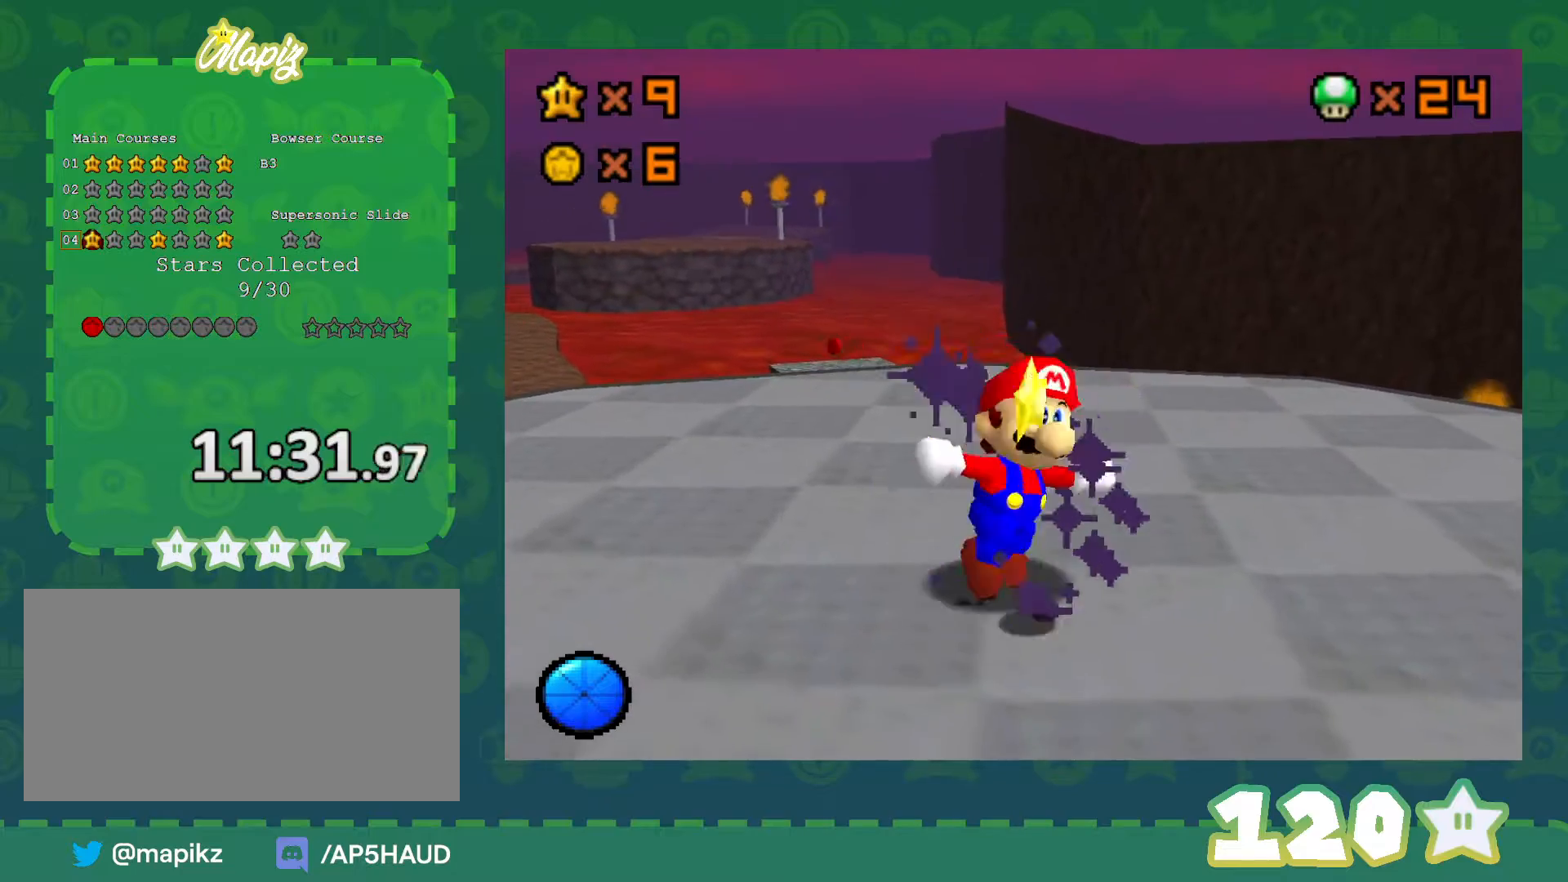
{"buttons": [], "left_stick": "center", "events": []}
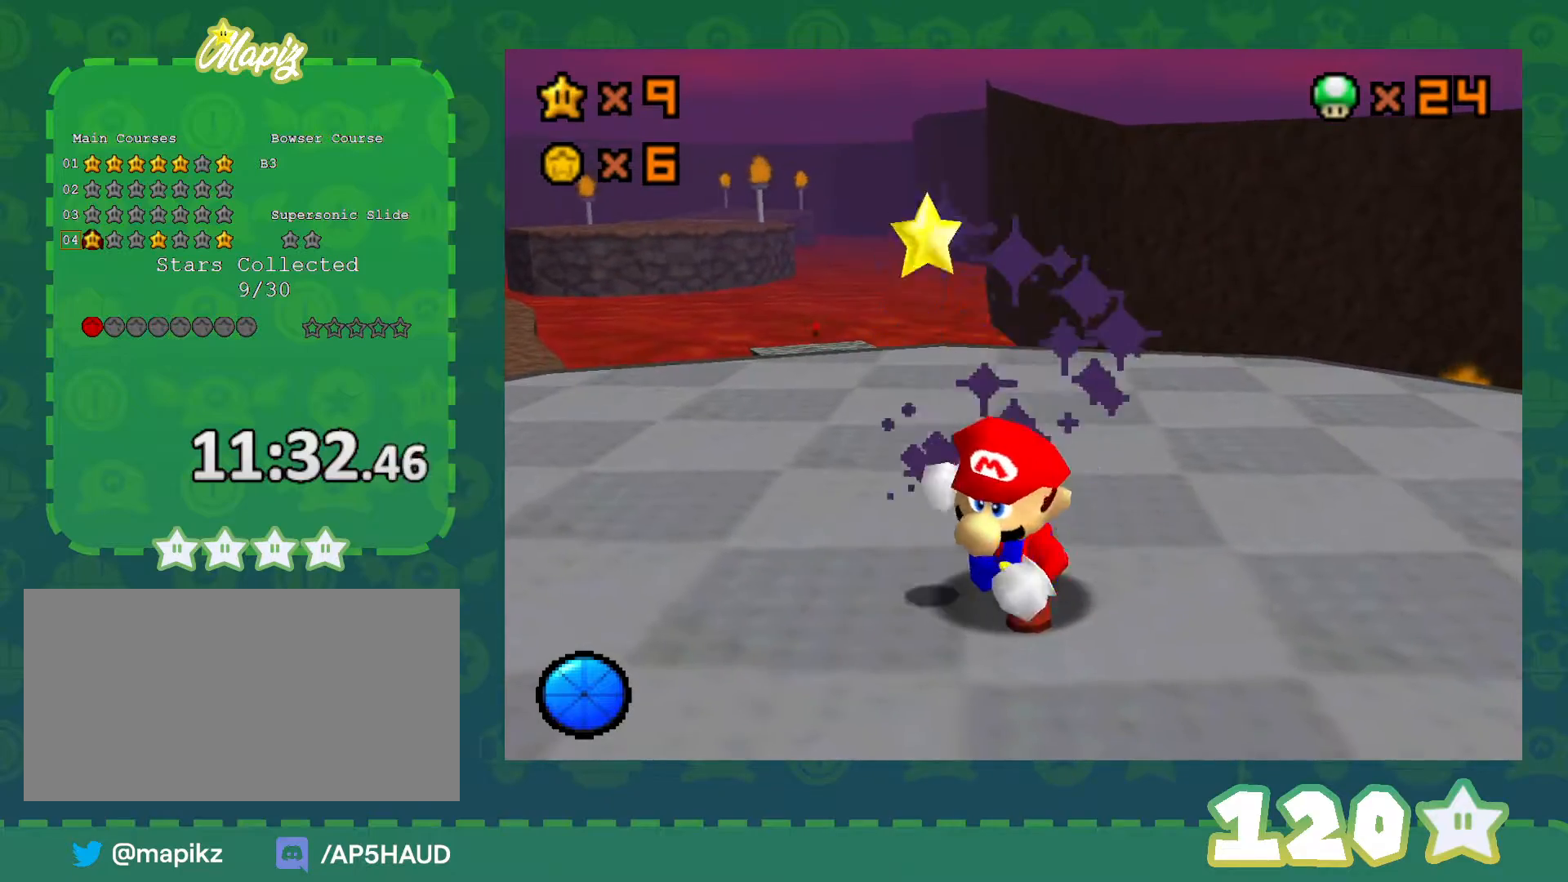
{"buttons": [], "left_stick": "center", "events": []}
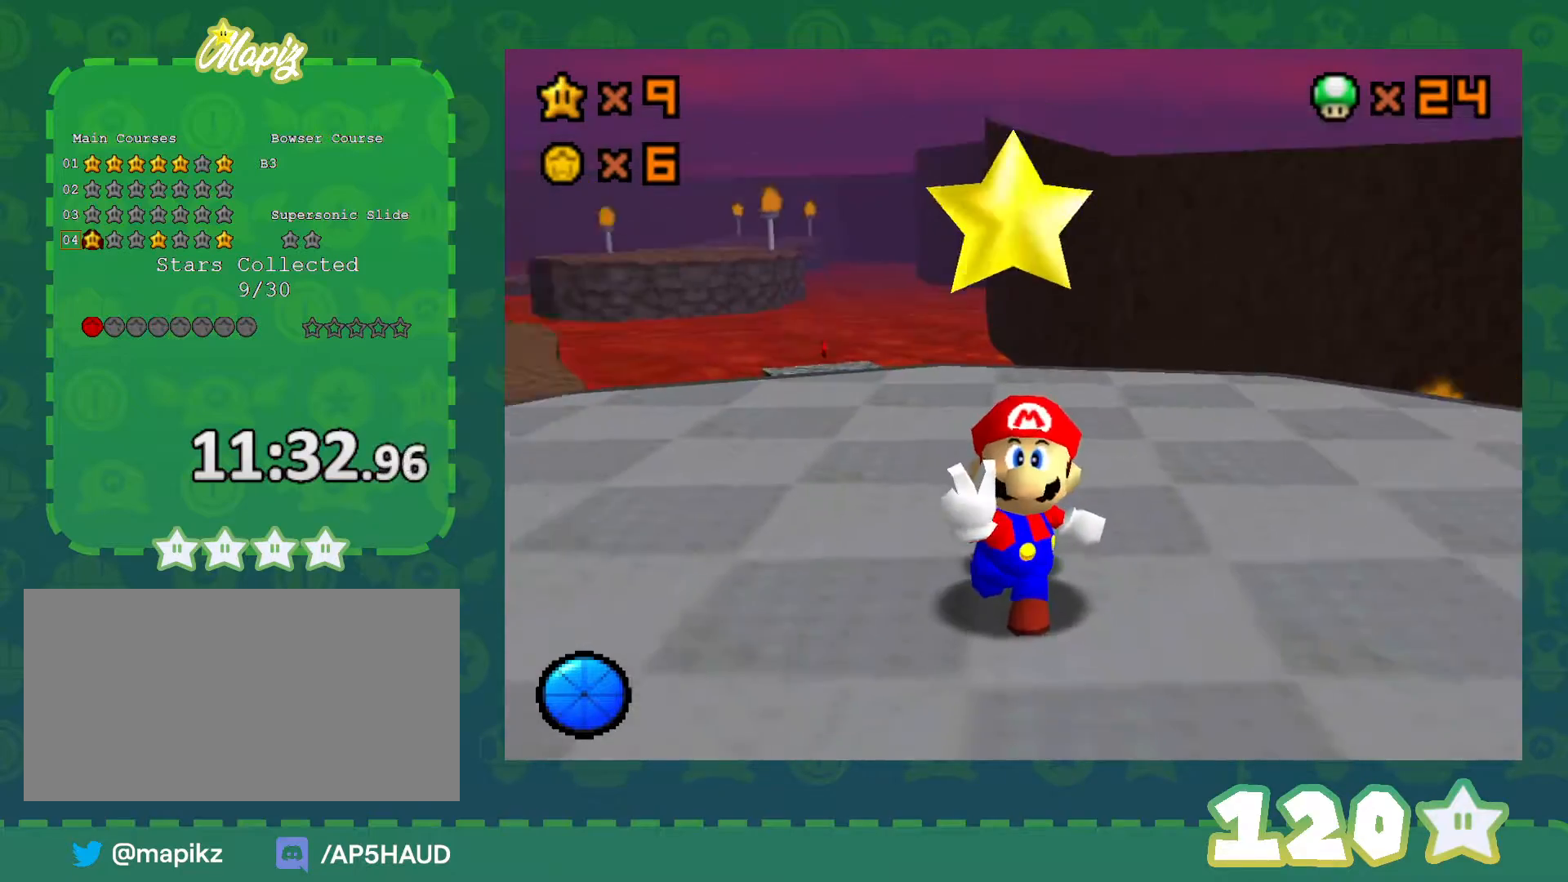
{"buttons": [], "left_stick": "center", "events": []}
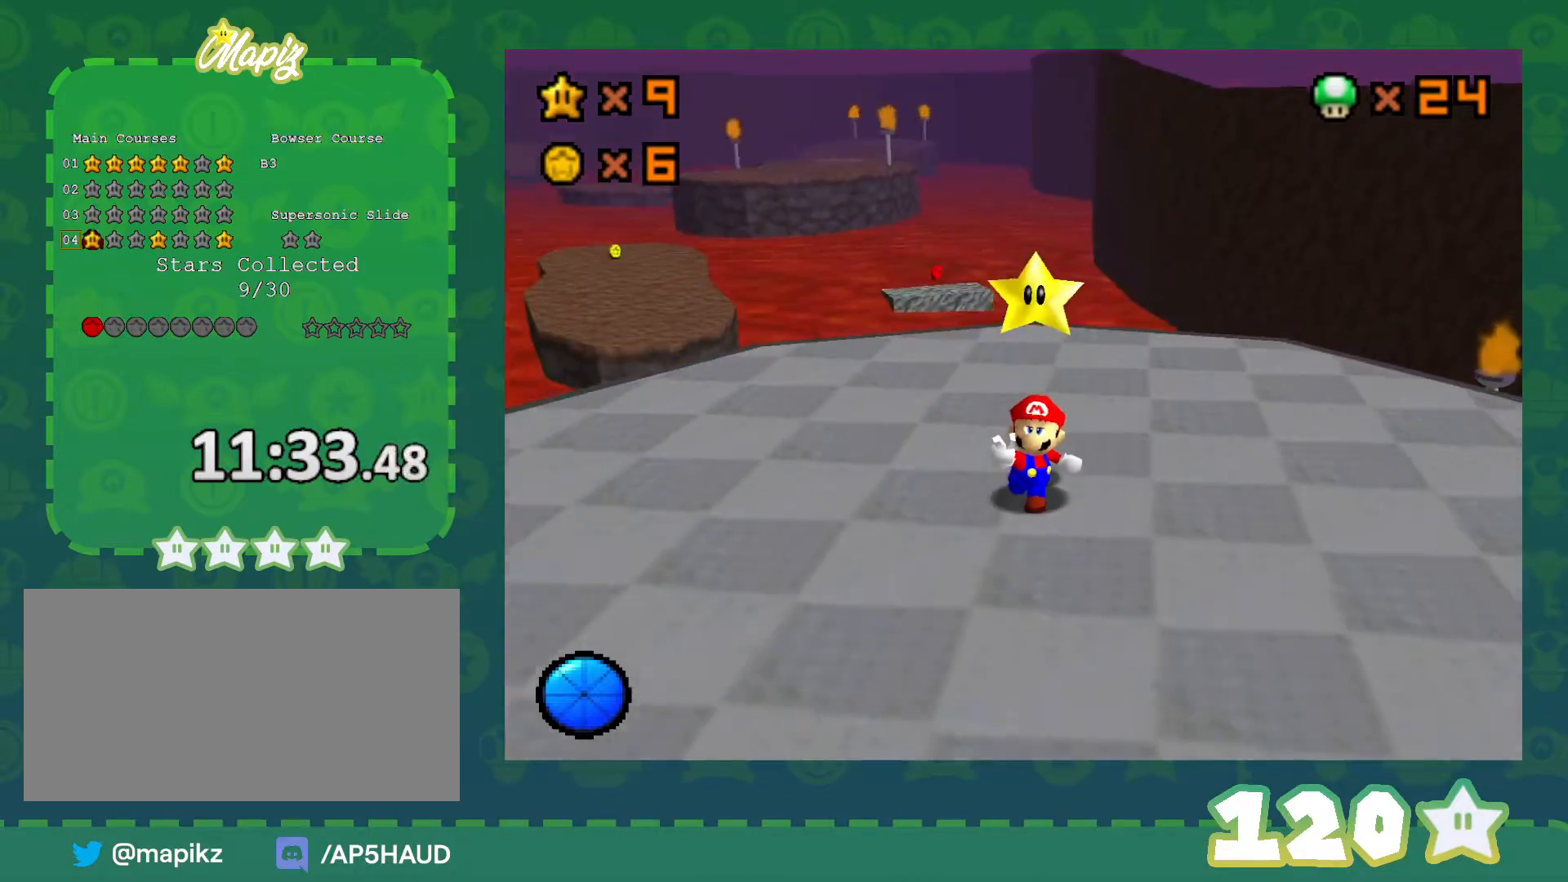
{"buttons": [], "left_stick": "center", "events": []}
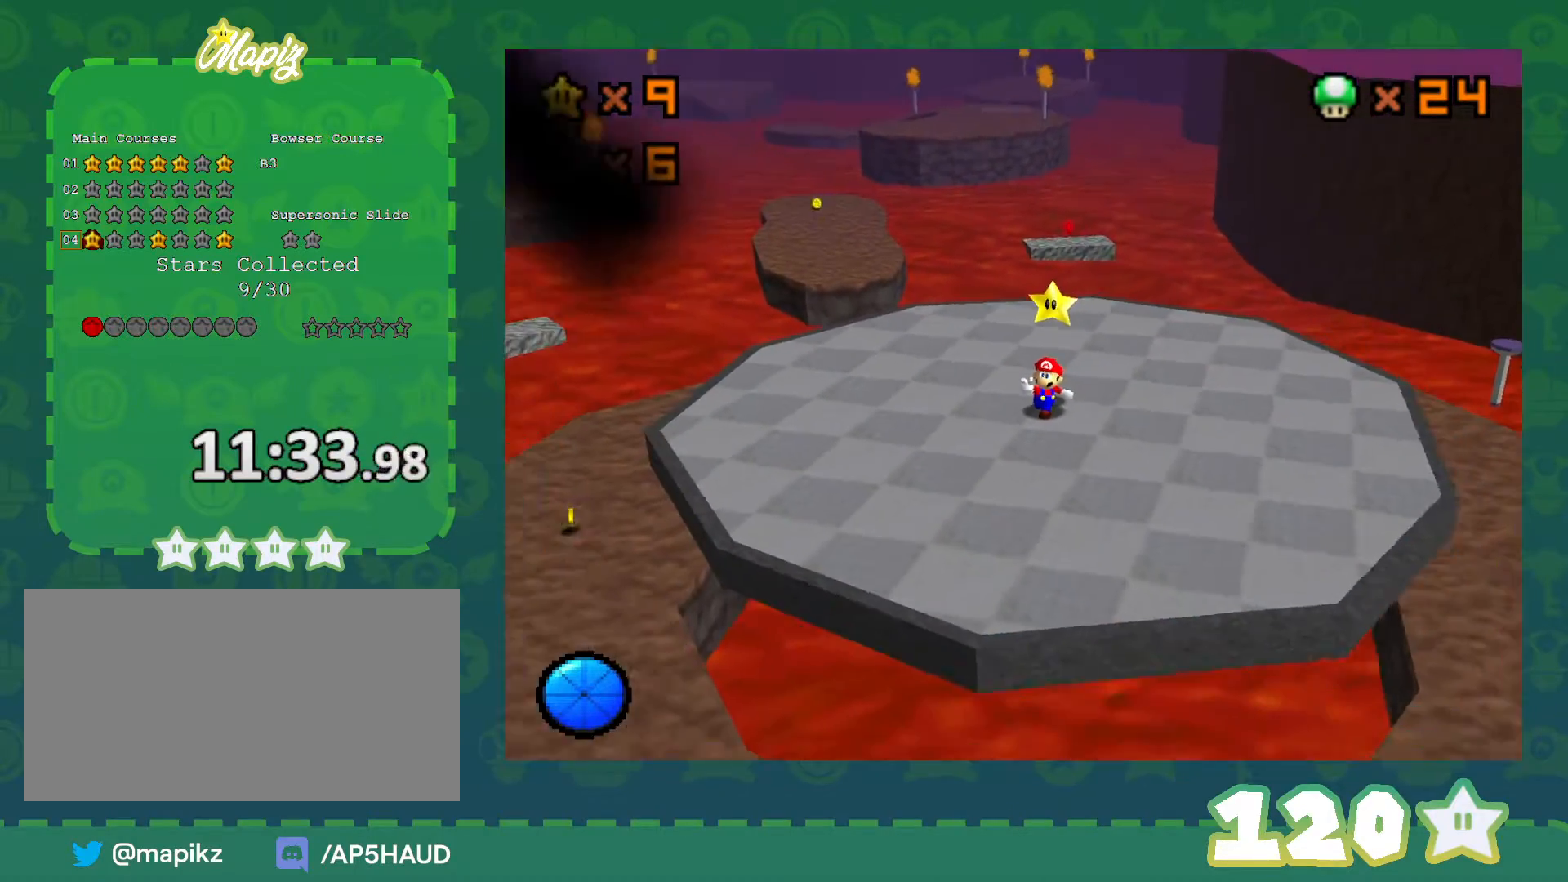
{"buttons": [], "left_stick": "center", "events": []}
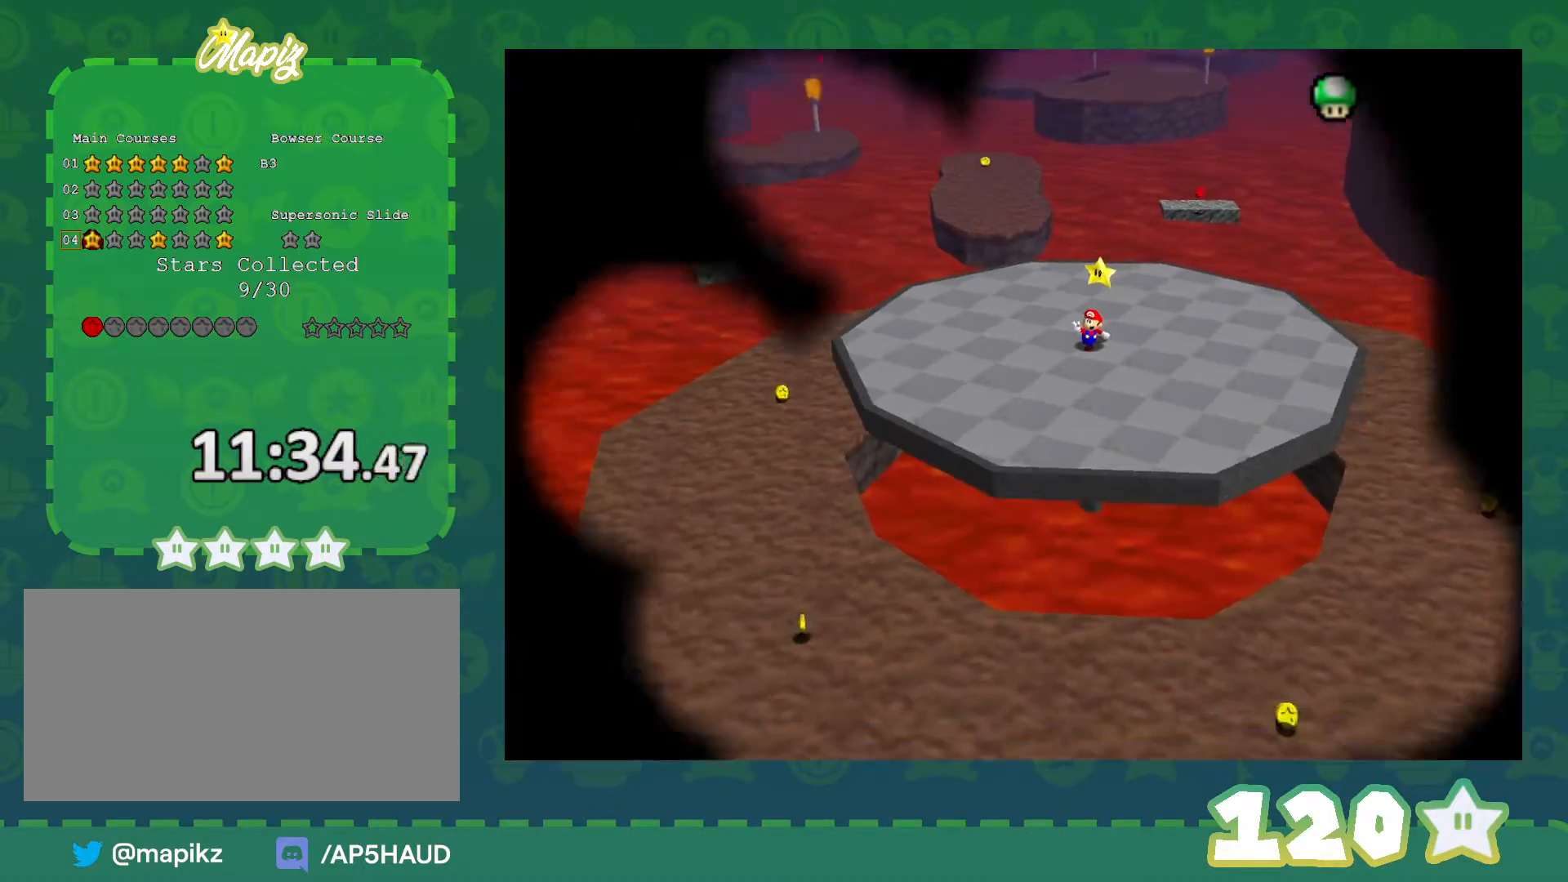
{"buttons": [], "left_stick": "center", "events": []}
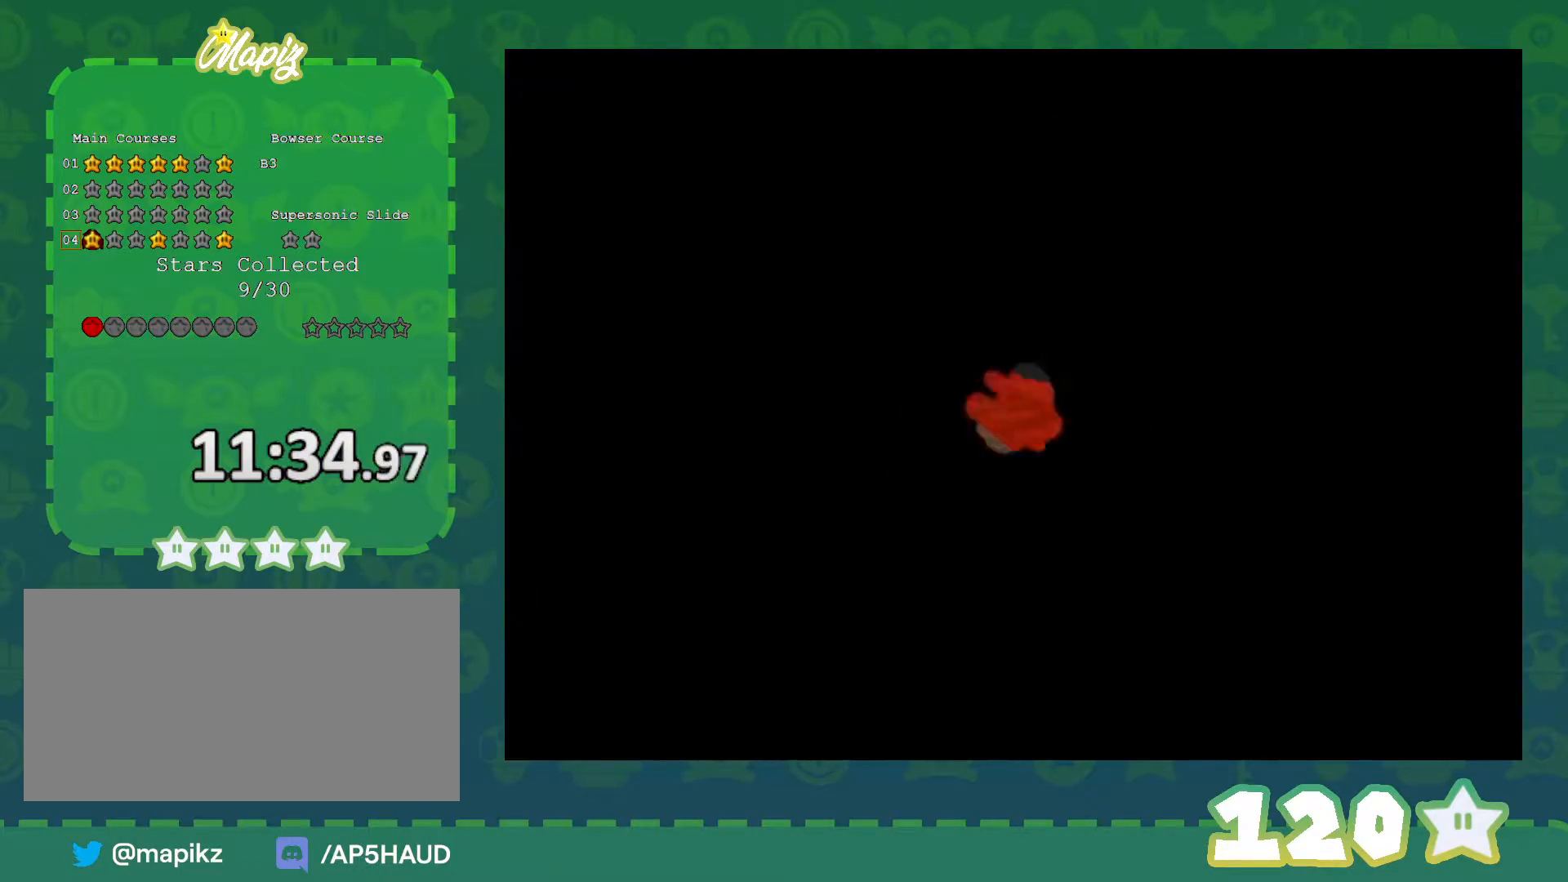
{"buttons": ["A"], "left_stick": "center", "events": [[500, "A", "down"]]}
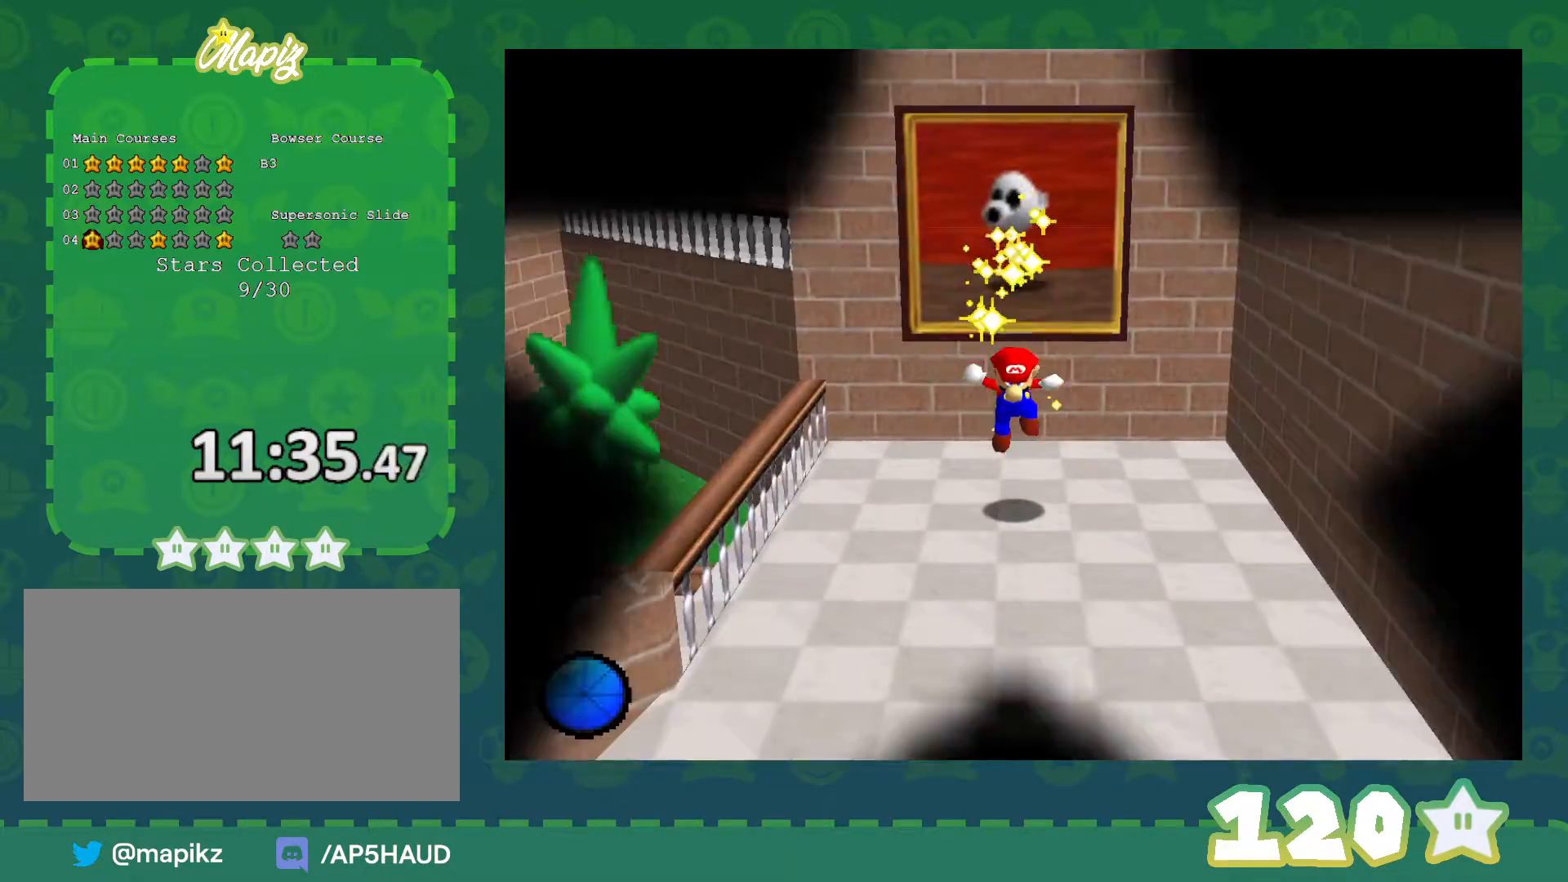
{"buttons": [], "left_stick": "center", "events": [[33, "START", "down"], [67, "A", "up"], [100, "START", "up"], [383, "C_LEFT", "down"], [483, "C_LEFT", "up"]]}
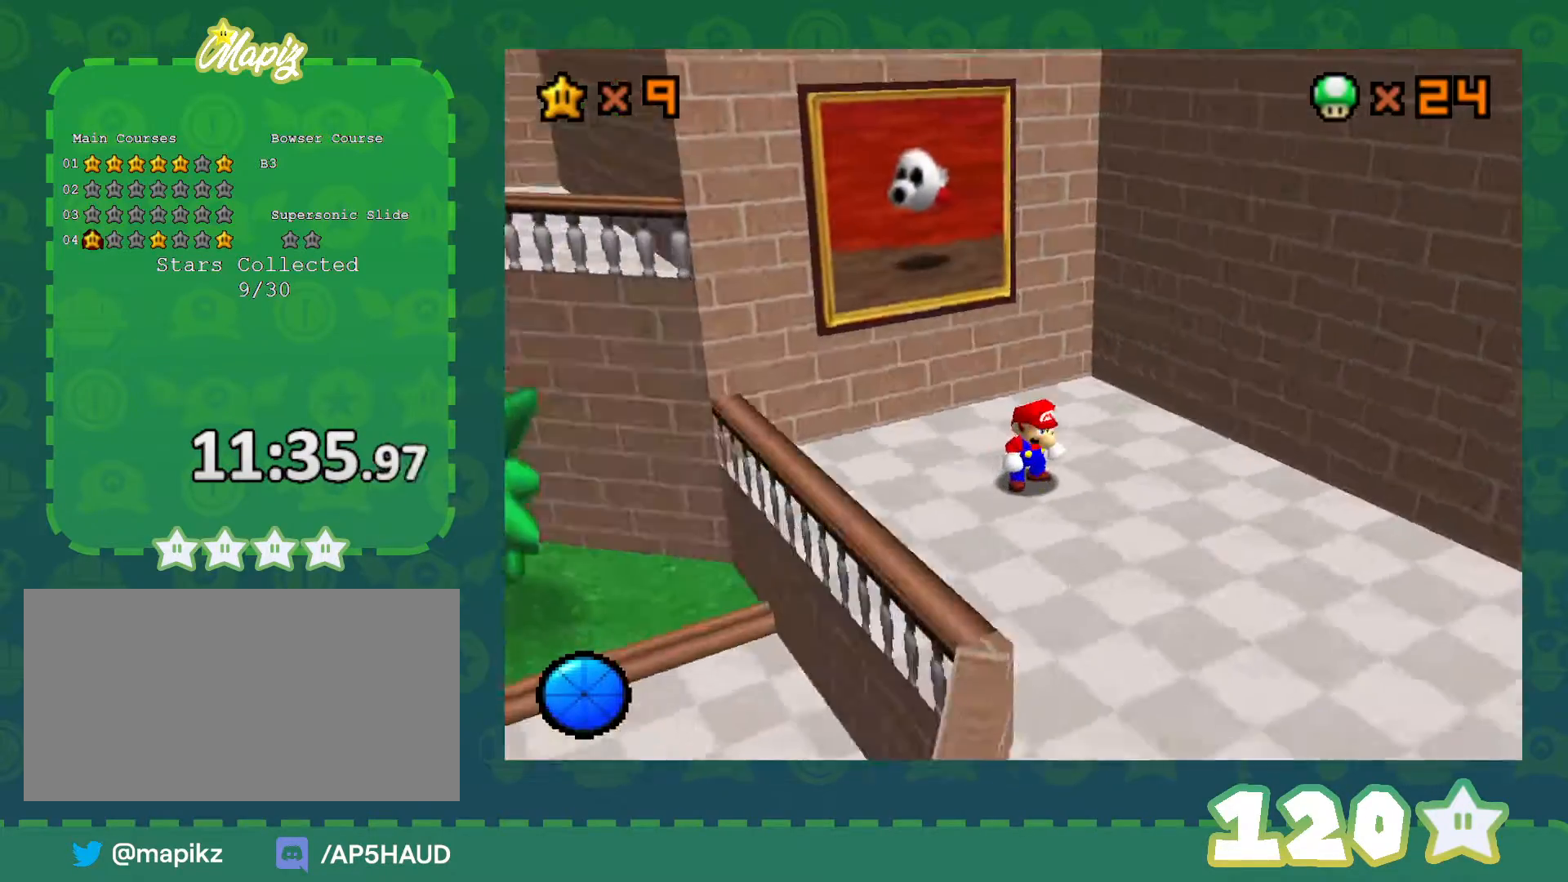
{"buttons": ["C_LEFT"], "left_stick": "center", "events": [[83, "C_LEFT", "down"], [133, "C_LEFT", "up"], [200, "C_LEFT", "down"], [300, "C_LEFT", "up"], [350, "C_LEFT", "down"], [417, "C_LEFT", "up"], [500, "C_LEFT", "down"]]}
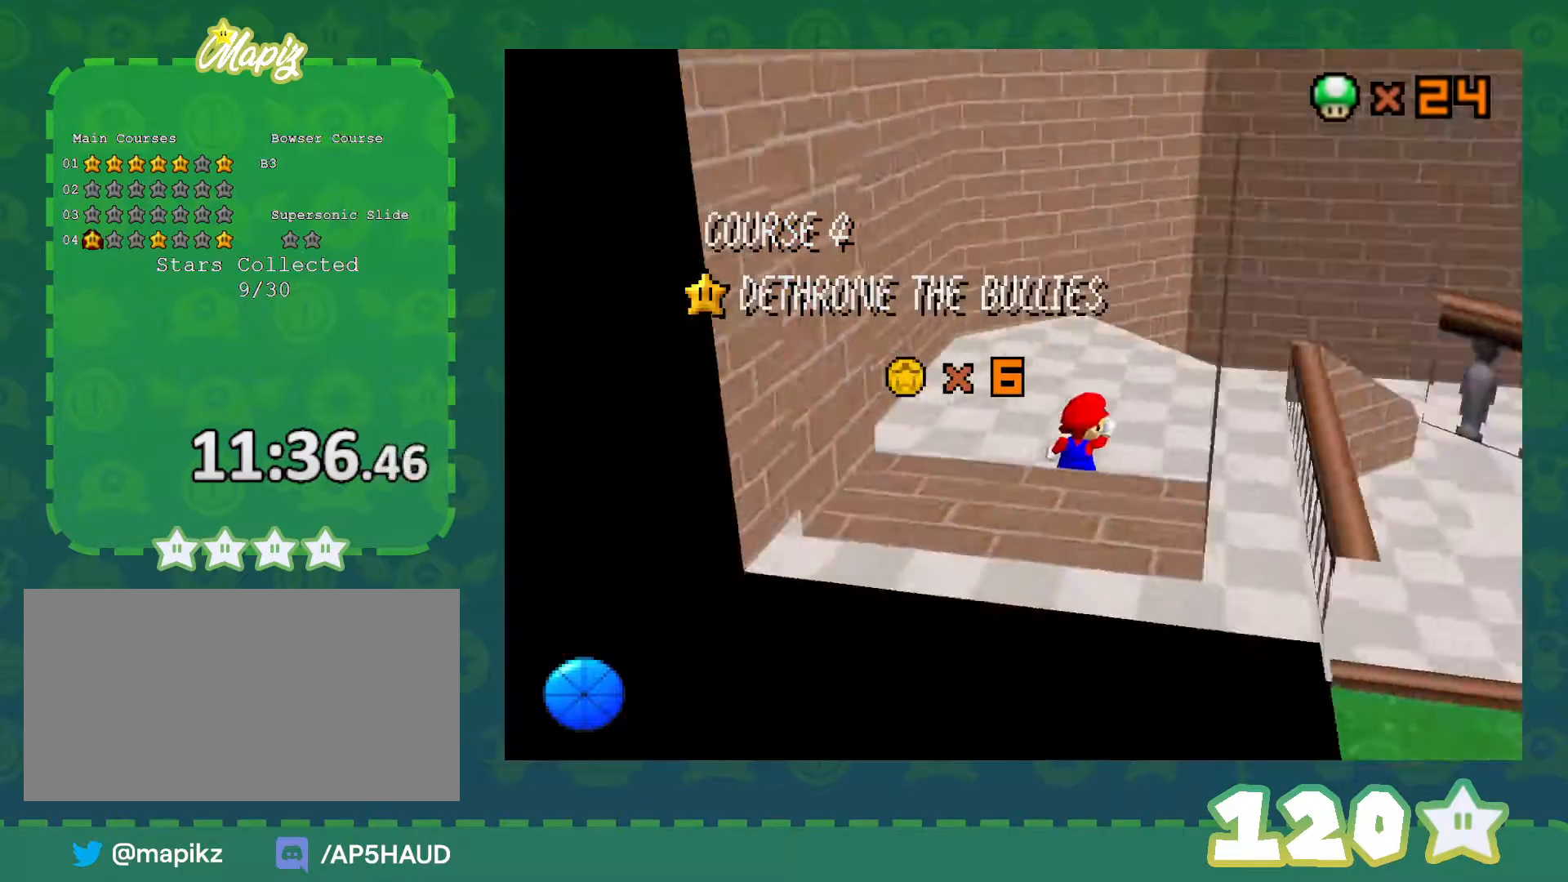
{"buttons": [], "left_stick": "center", "events": [[100, "C_LEFT", "up"], [133, "C_LEFT", "down"], [233, "C_LEFT", "up"]]}
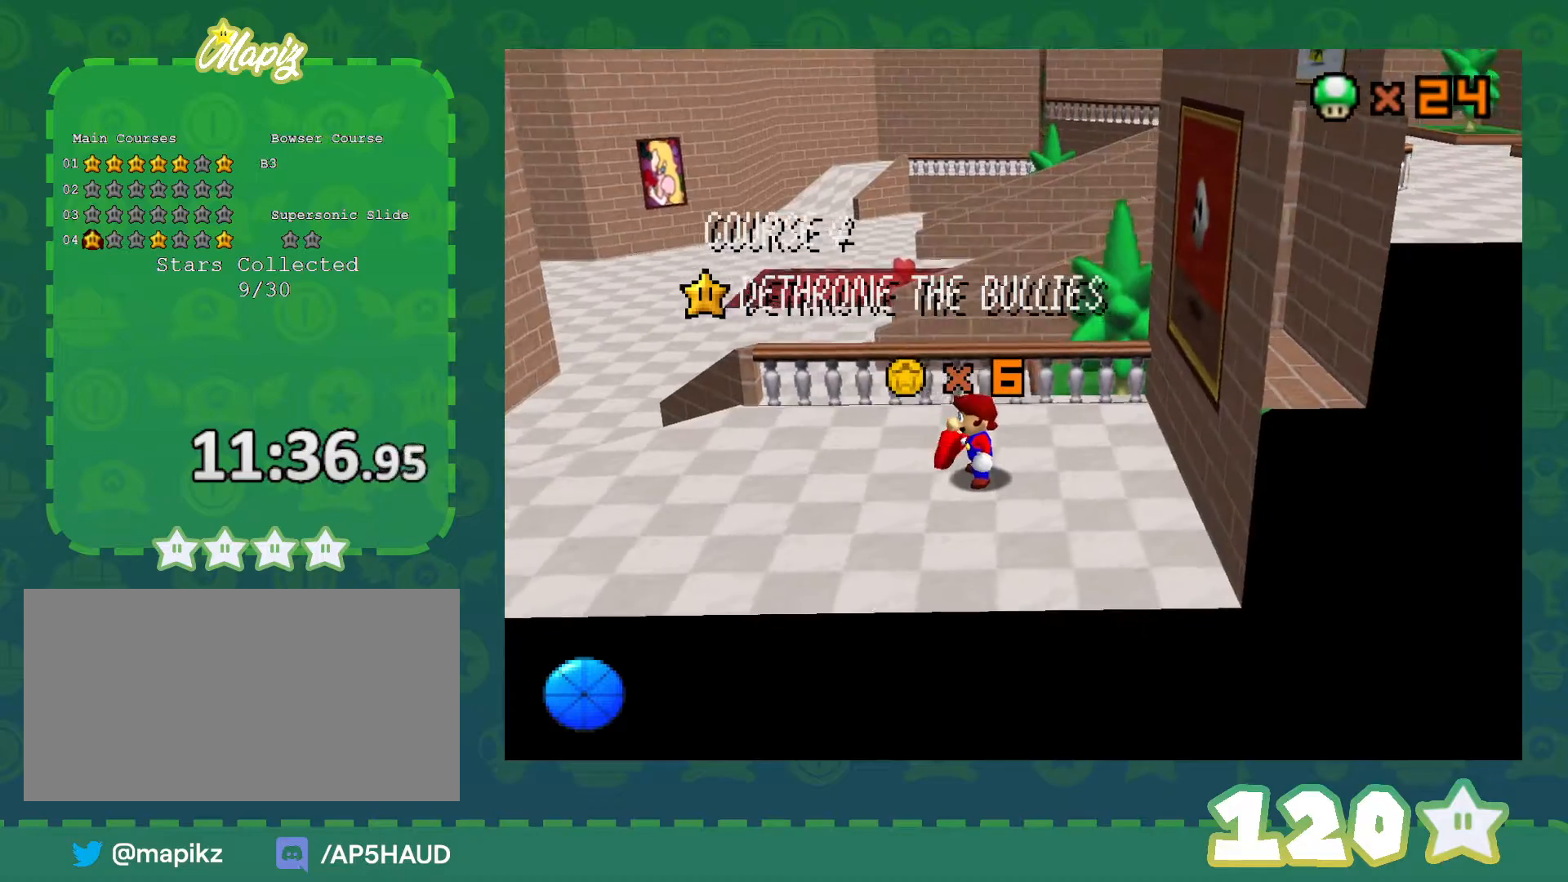
{"buttons": [], "left_stick": "center", "events": [[250, "C_RIGHT", "down"], [317, "C_RIGHT", "up"]]}
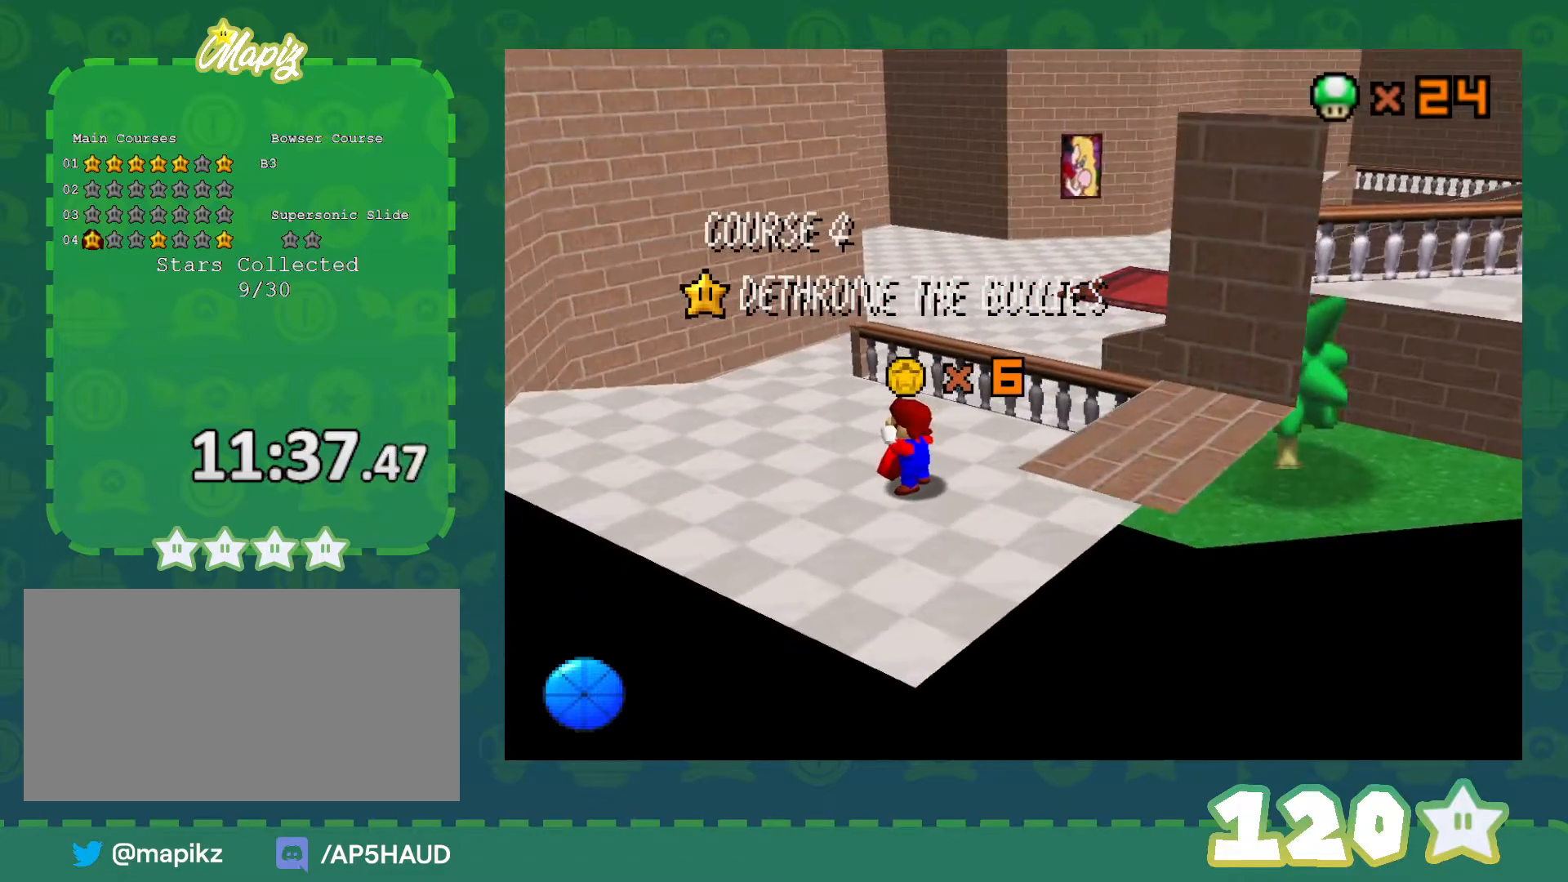
{"buttons": ["C_LEFT"], "left_stick": "center", "events": [[417, "C_LEFT", "down"]]}
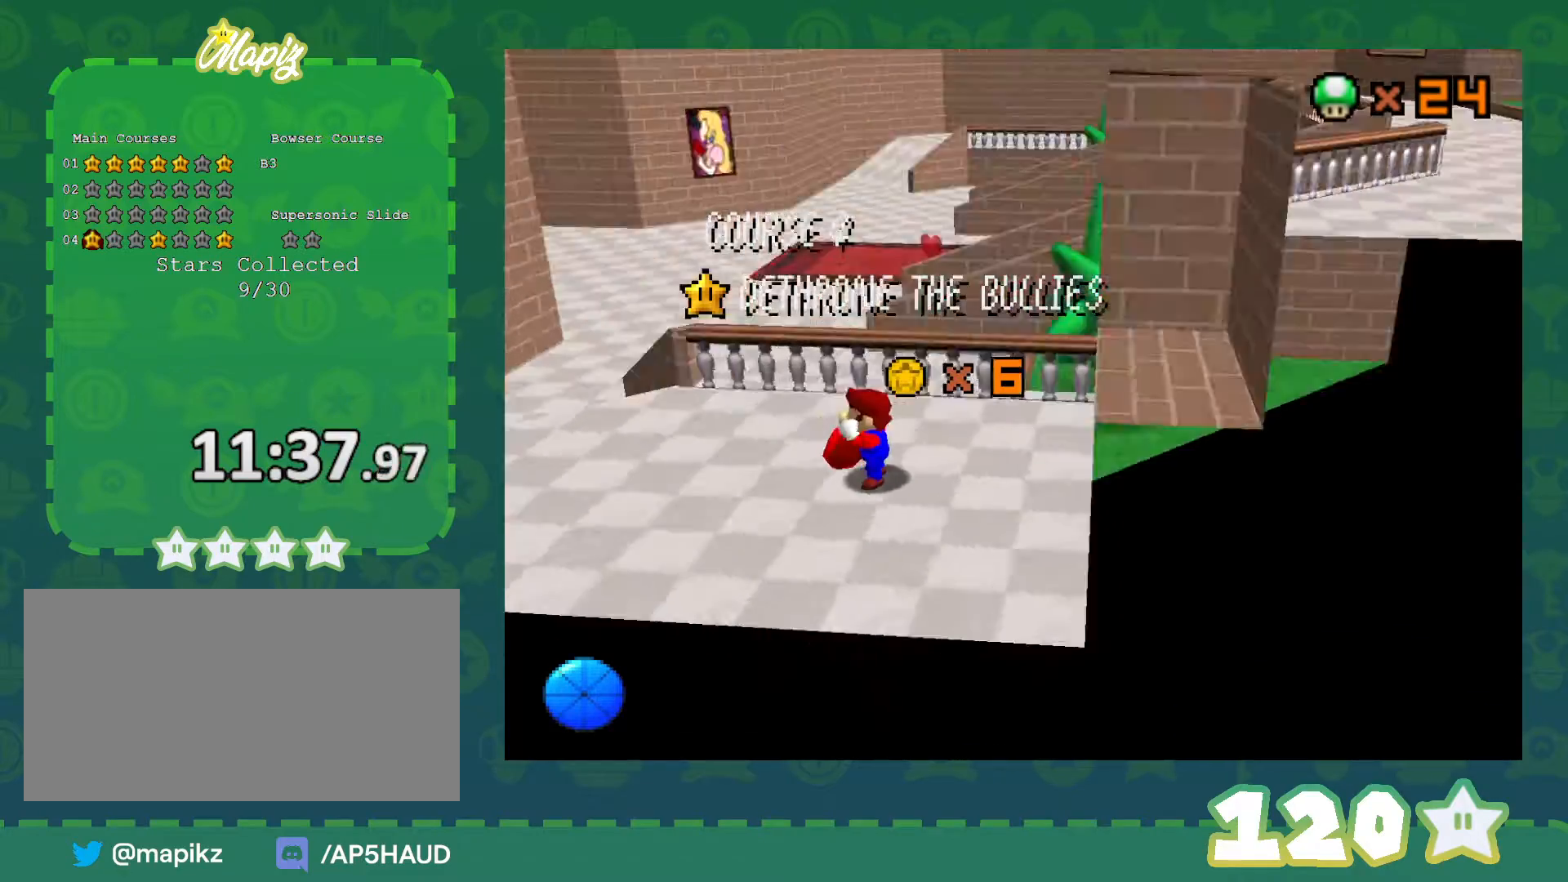
{"buttons": [], "left_stick": "center", "events": [[17, "C_LEFT", "up"], [67, "C_LEFT", "down"], [167, "C_LEFT", "up"], [200, "C_LEFT", "down"], [300, "C_LEFT", "up"]]}
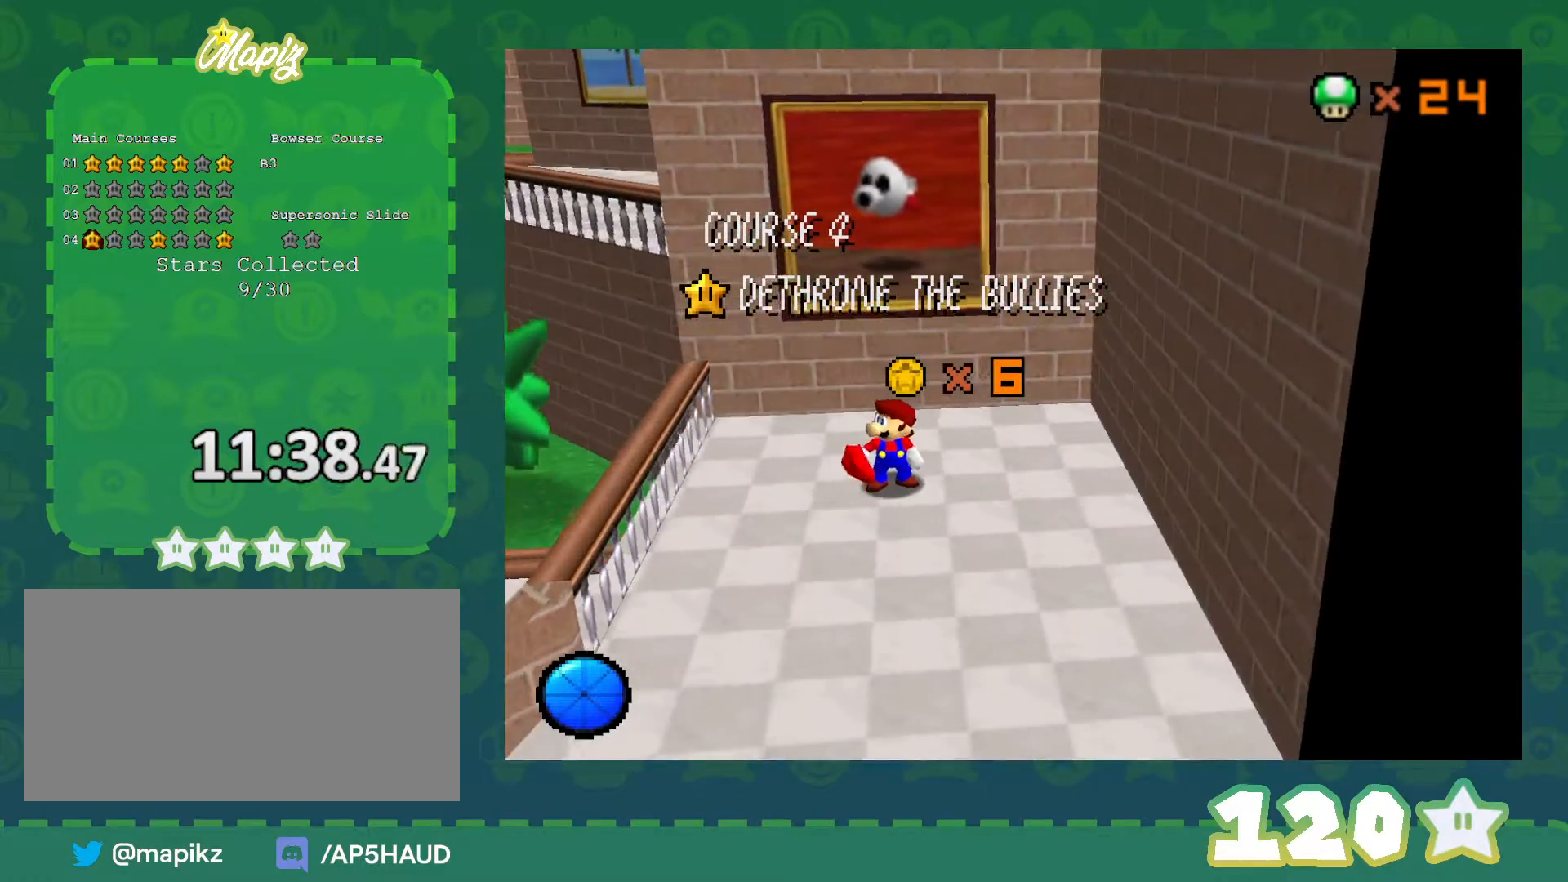
{"buttons": [], "left_stick": "center", "events": []}
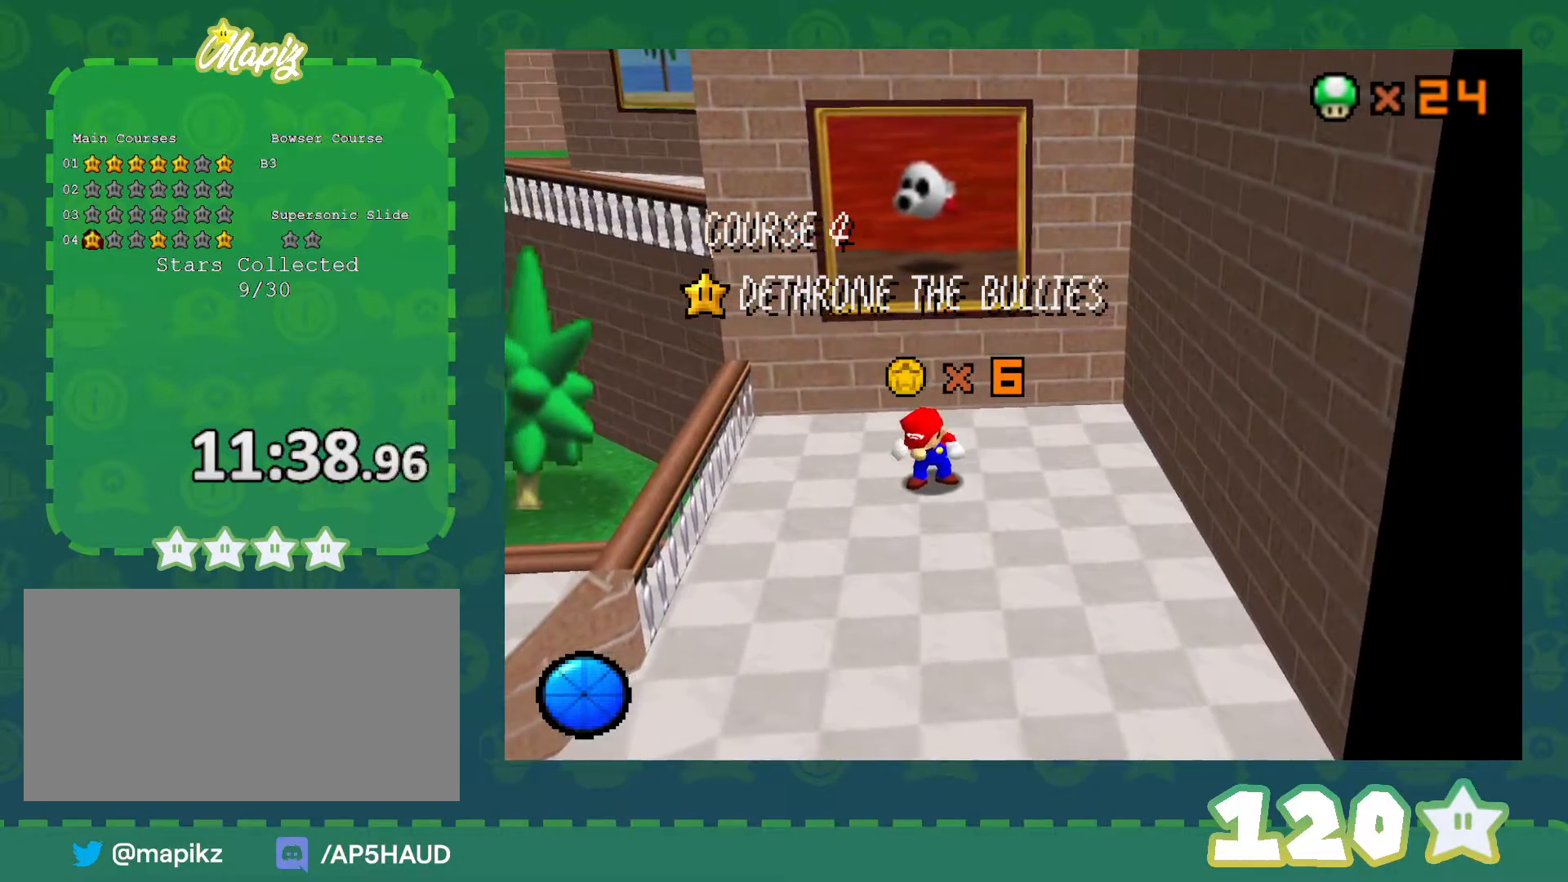
{"buttons": [], "left_stick": "center", "events": []}
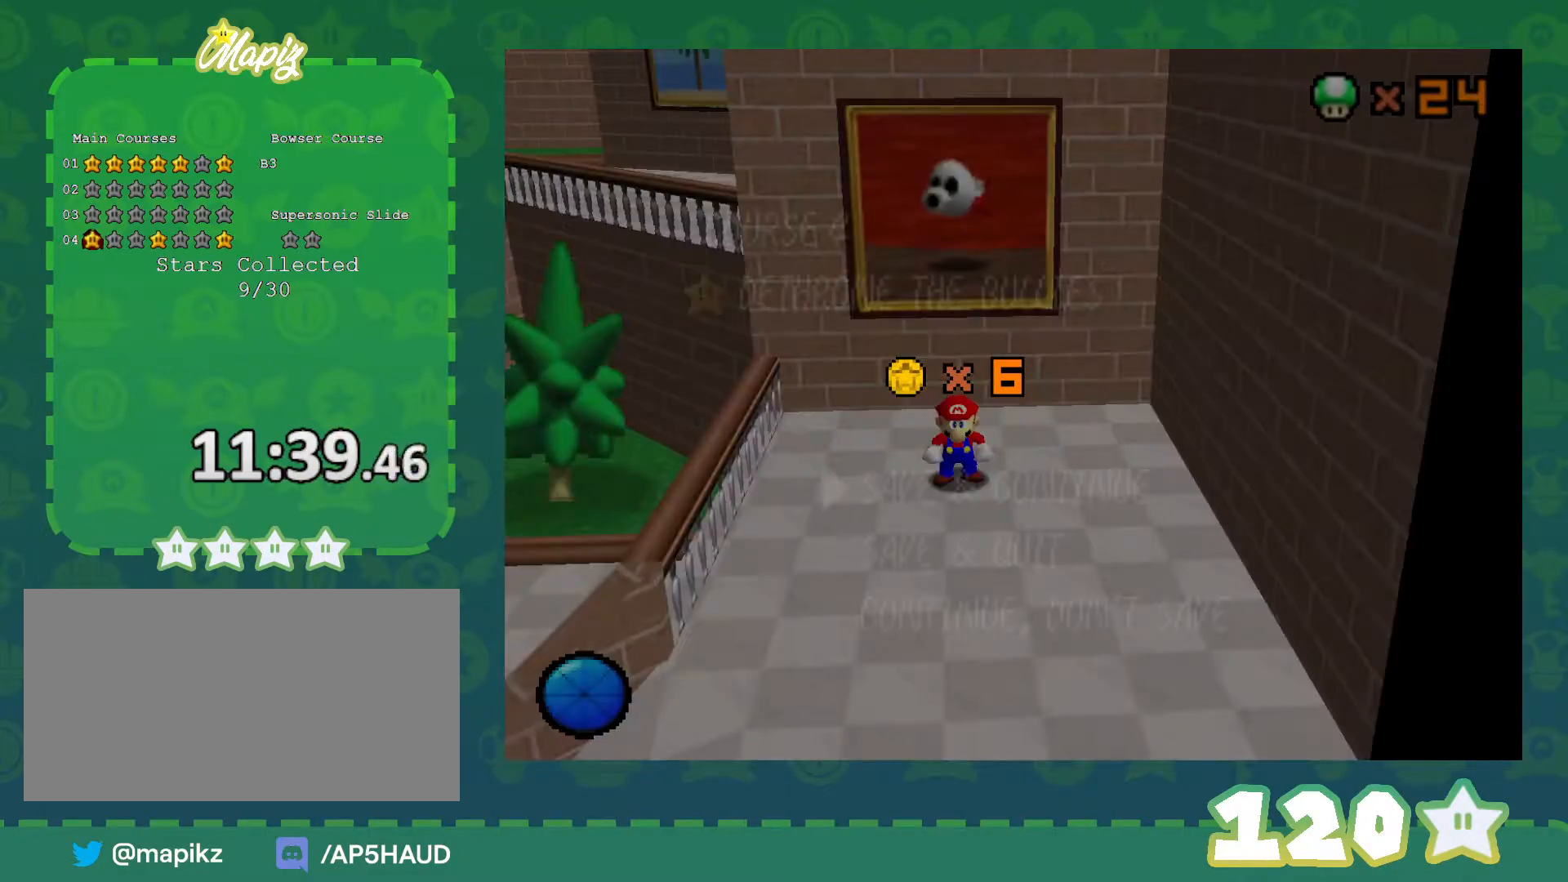
{"buttons": [], "left_stick": "center", "events": [[267, "A", "down"], [383, "A", "up"]]}
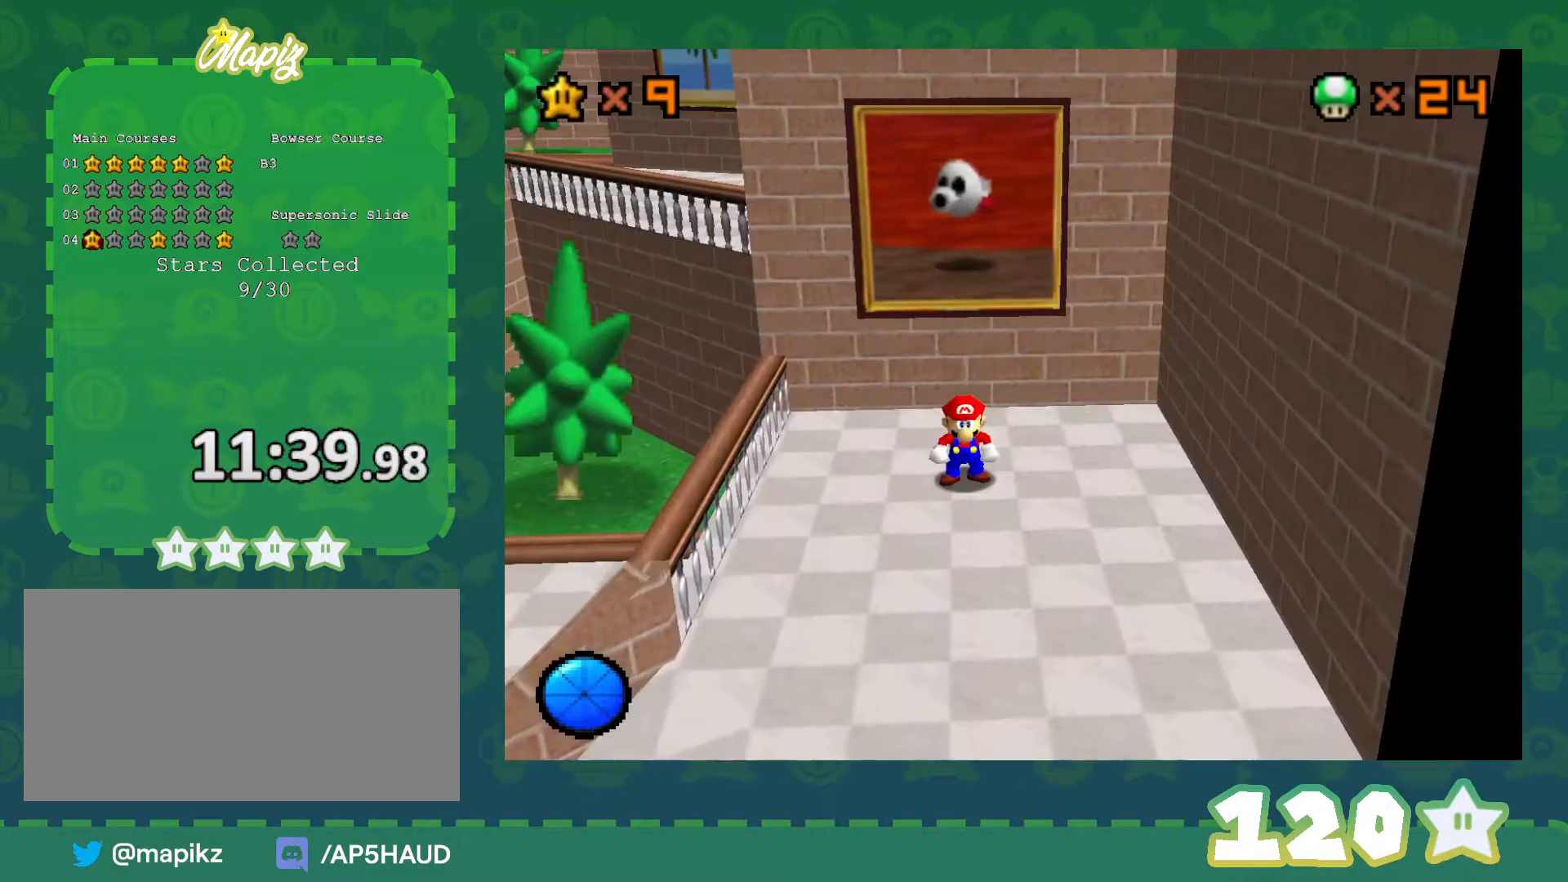
{"buttons": ["A", "B"], "left_stick": "up", "events": [[67, "left_stick", "up"], [267, "A", "down"], [450, "B", "down"]]}
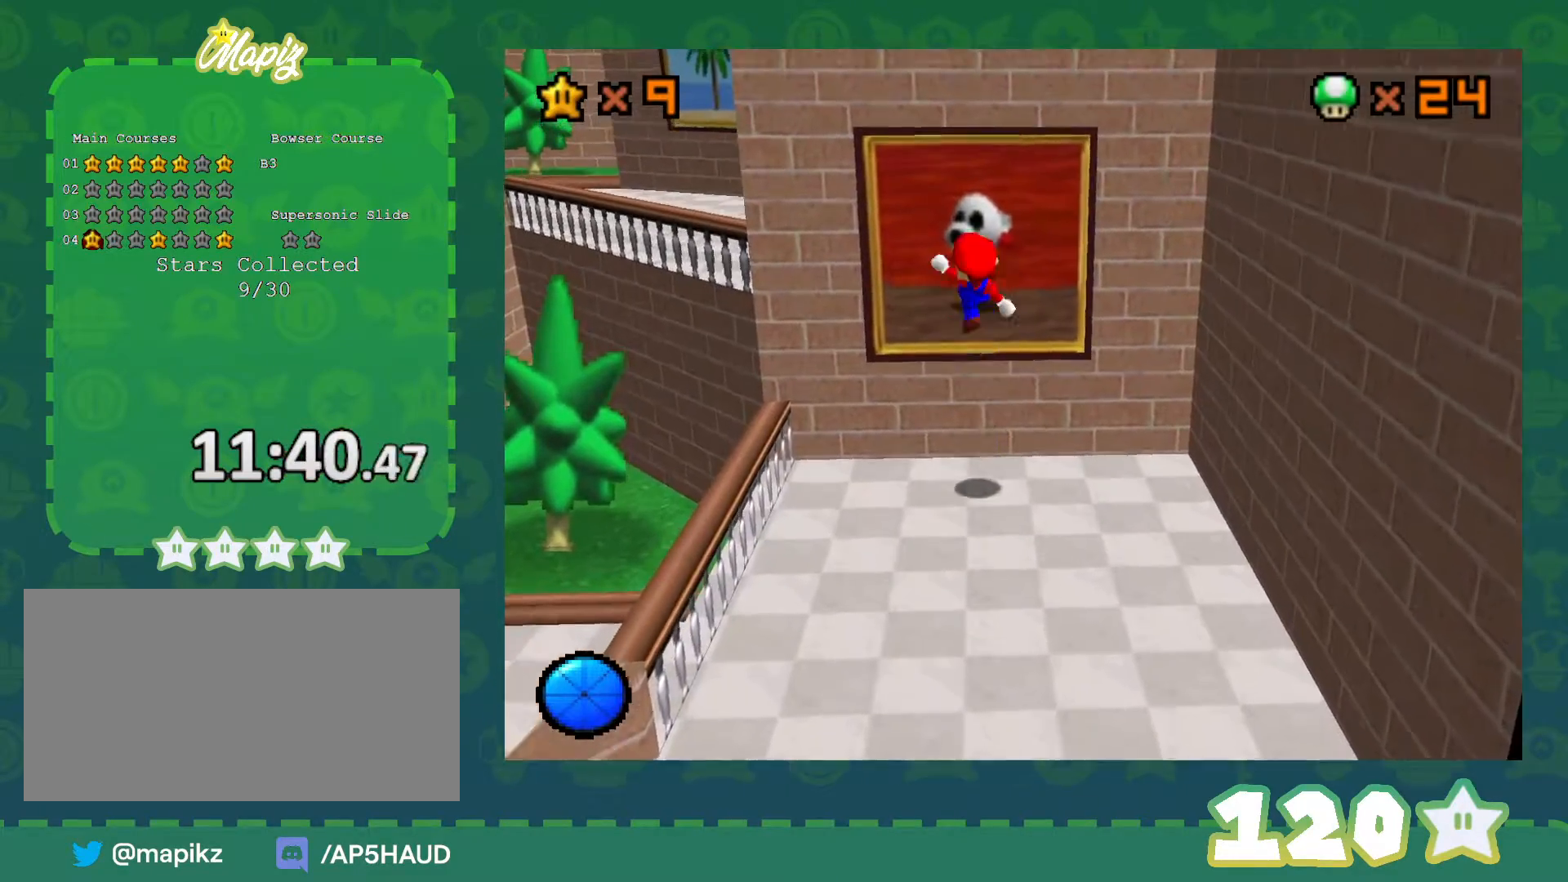
{"buttons": [], "left_stick": "up", "events": [[100, "B", "up"], [133, "A", "up"]]}
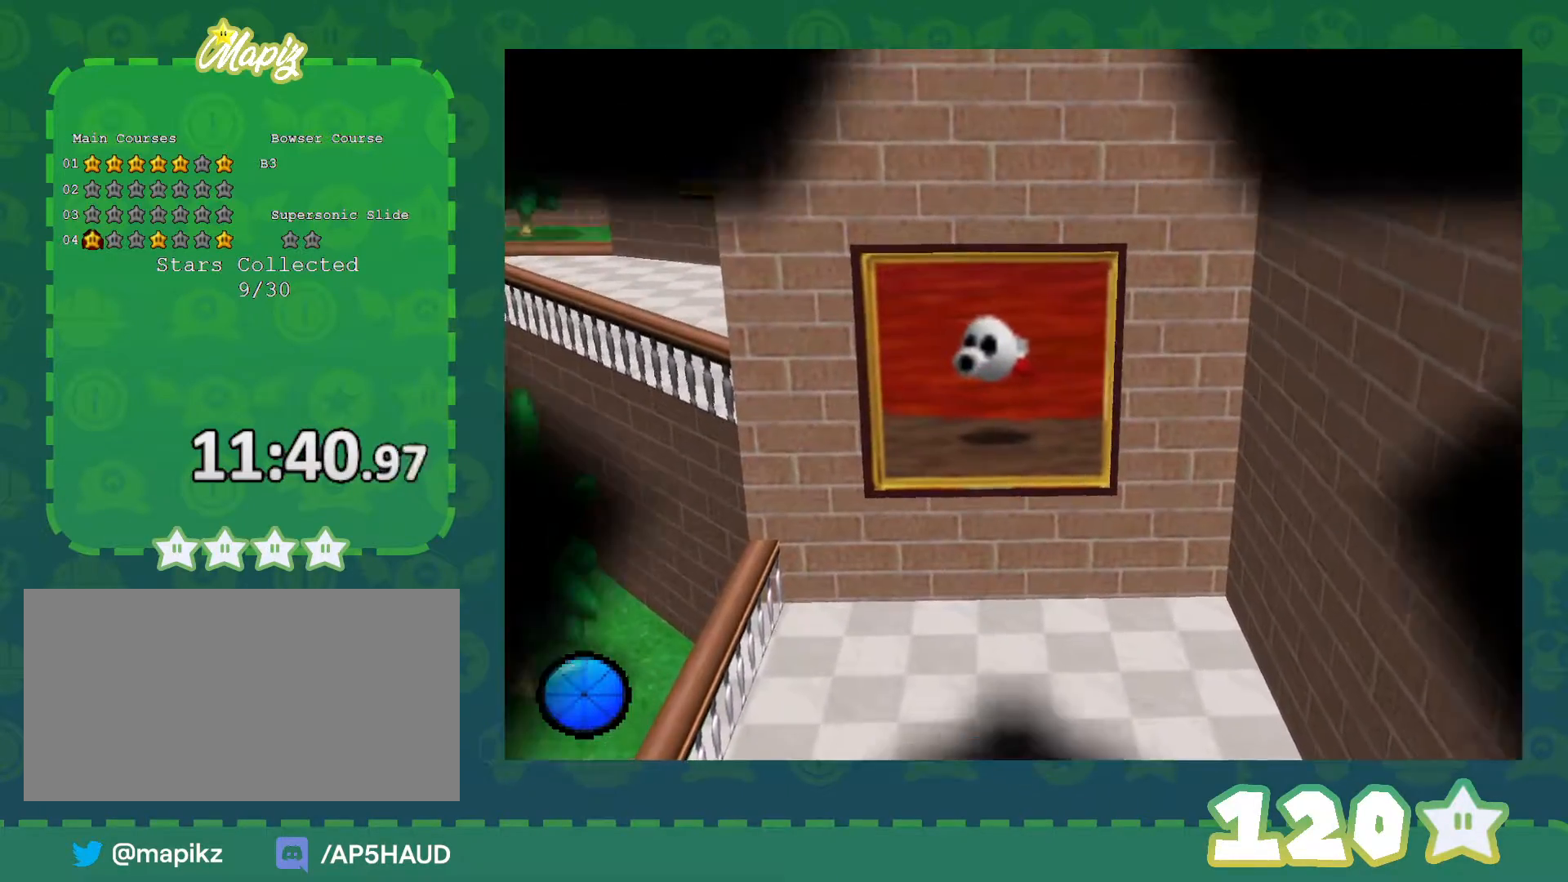
{"buttons": [], "left_stick": "center", "events": [[33, "left_stick", "center"]]}
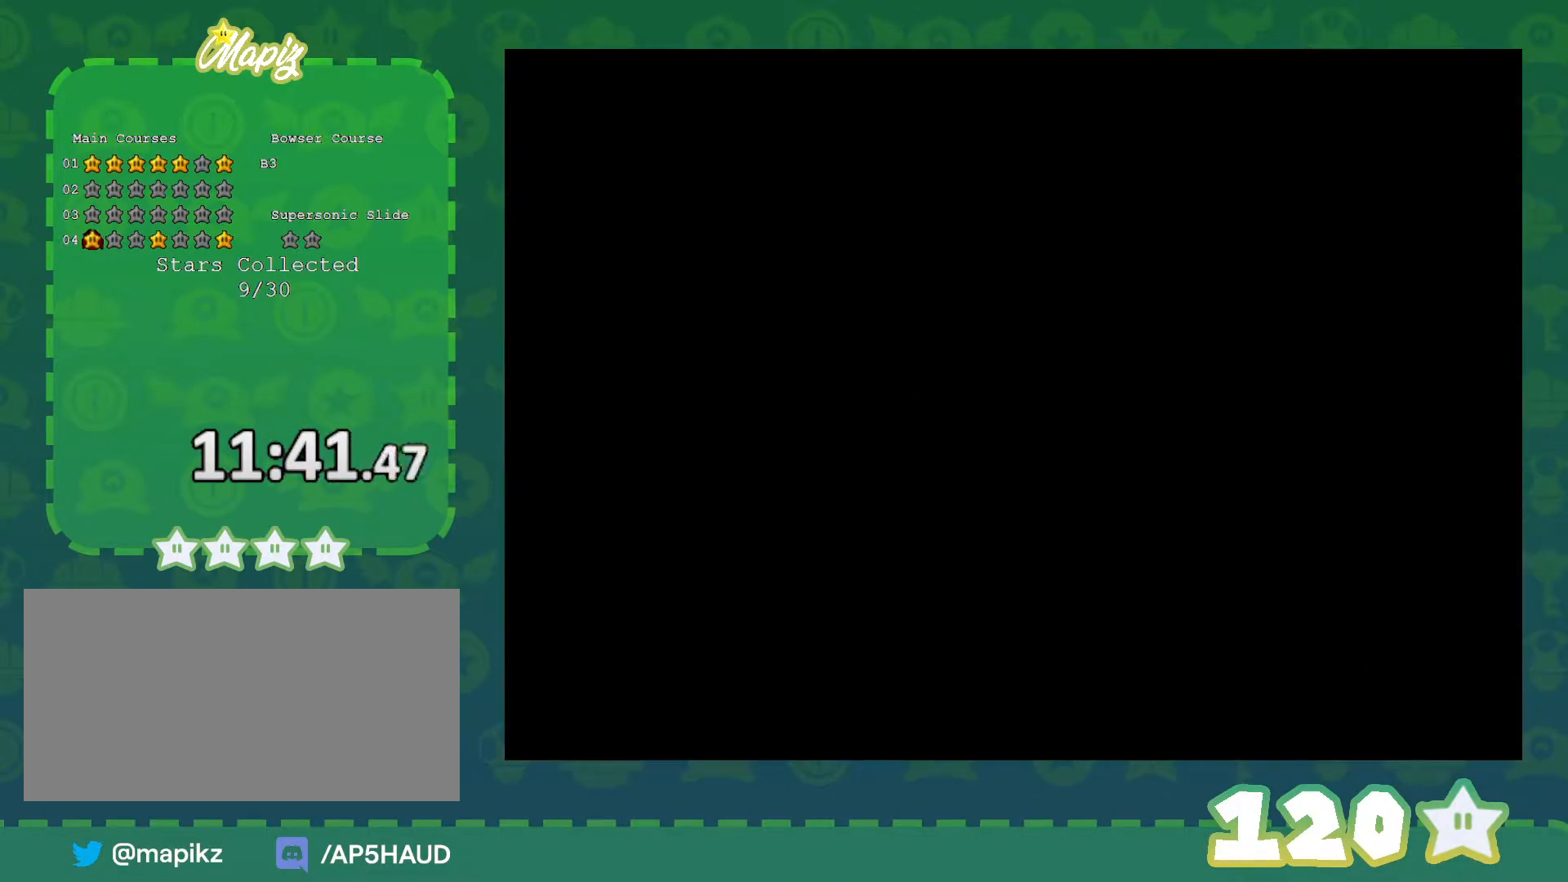
{"buttons": [], "left_stick": "center", "events": []}
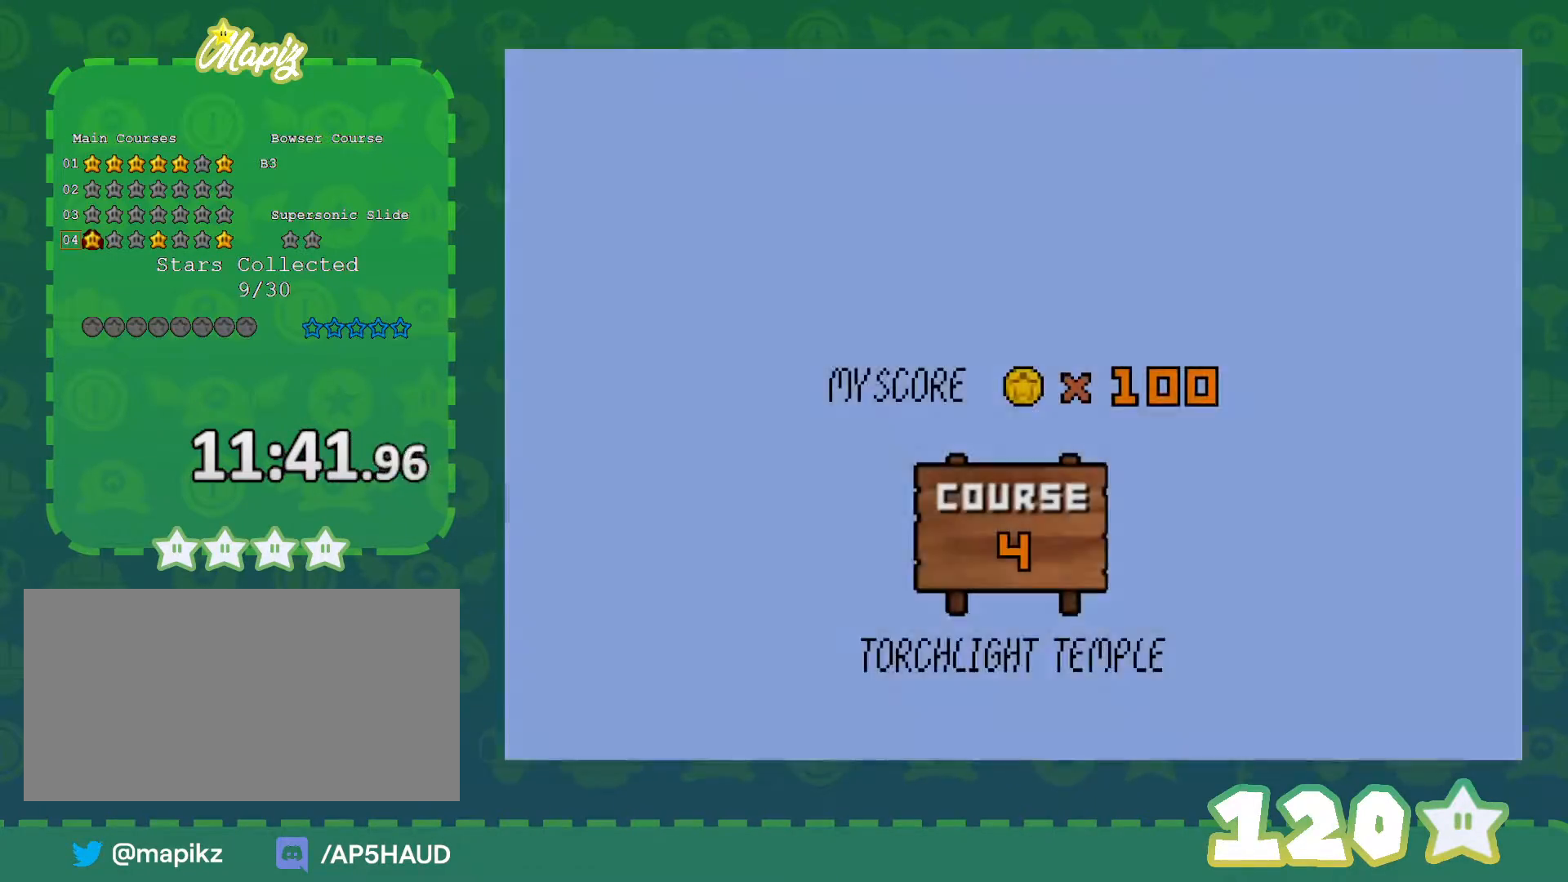
{"buttons": [], "left_stick": "center", "events": [[150, "START", "down"], [183, "A", "down"], [217, "START", "up"], [283, "A", "up"], [367, "A", "down"], [367, "START", "down"], [433, "A", "up"], [433, "START", "up"]]}
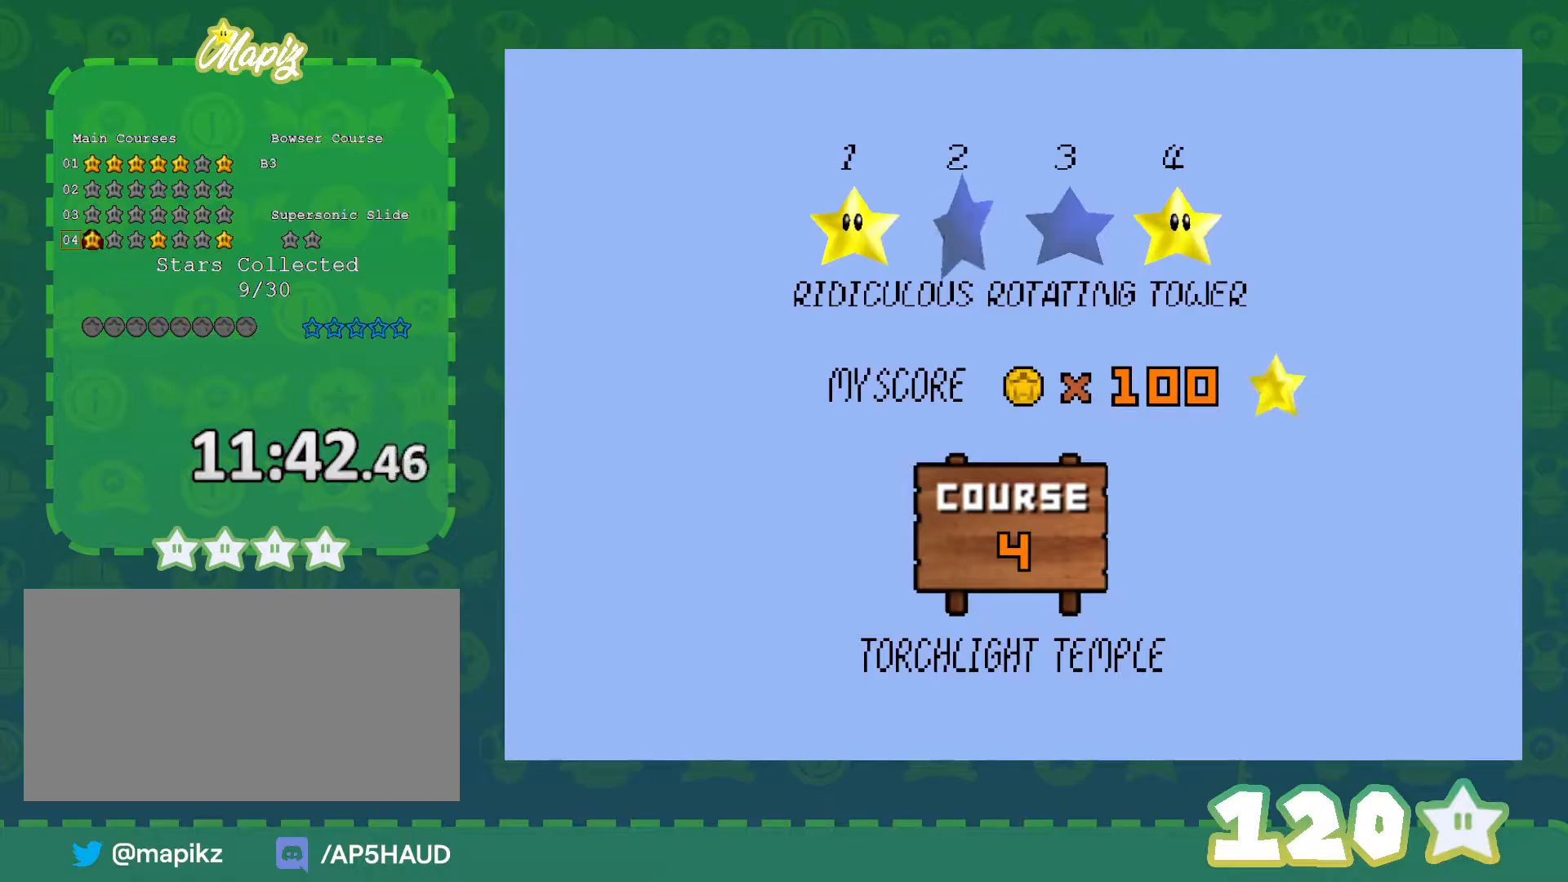
{"buttons": [], "left_stick": "center", "events": [[50, "A", "down"], [50, "START", "down"], [117, "A", "up"], [150, "START", "up"], [217, "A", "down"], [250, "START", "down"], [317, "A", "up"], [317, "START", "up"], [400, "START", "down"], [500, "START", "up"]]}
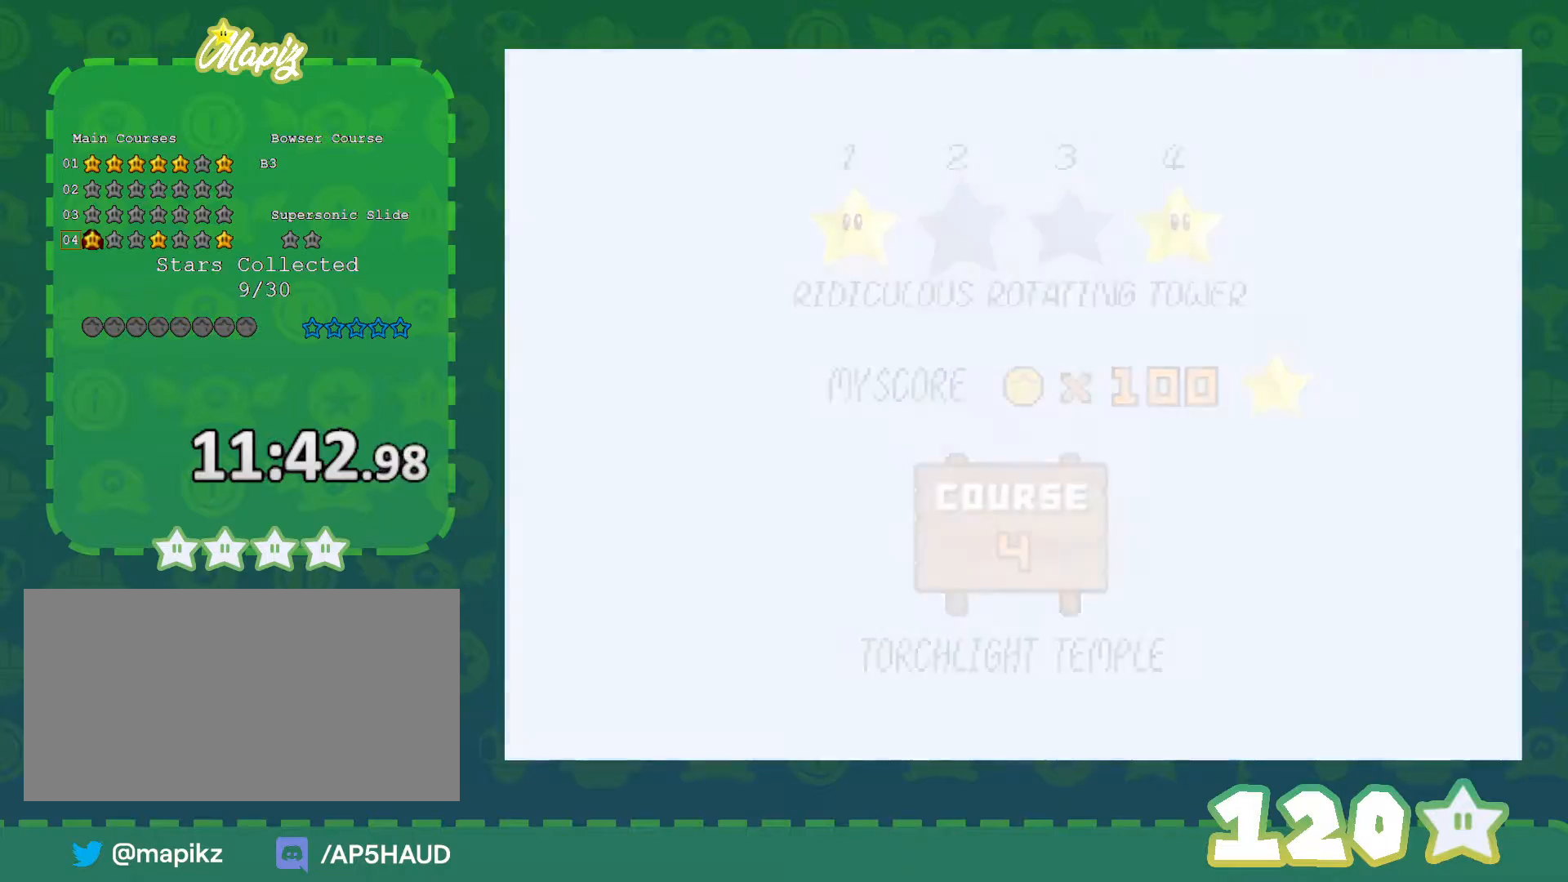
{"buttons": [], "left_stick": "center", "events": []}
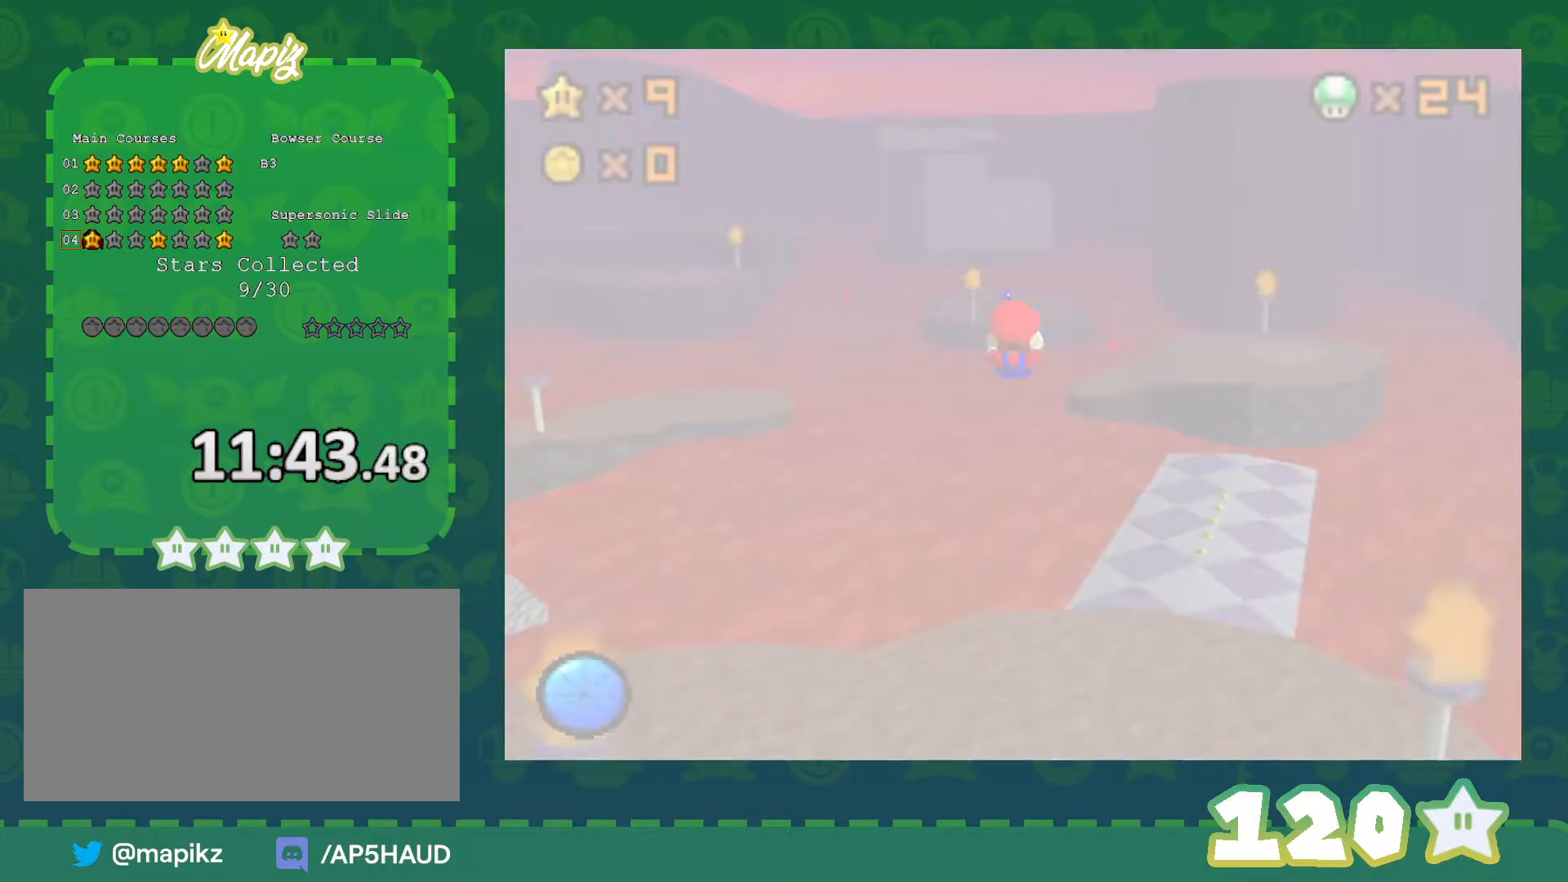
{"buttons": ["C_RIGHT"], "left_stick": "center", "events": [[117, "C_LEFT", "down"], [317, "C_LEFT", "up"], [483, "C_RIGHT", "down"]]}
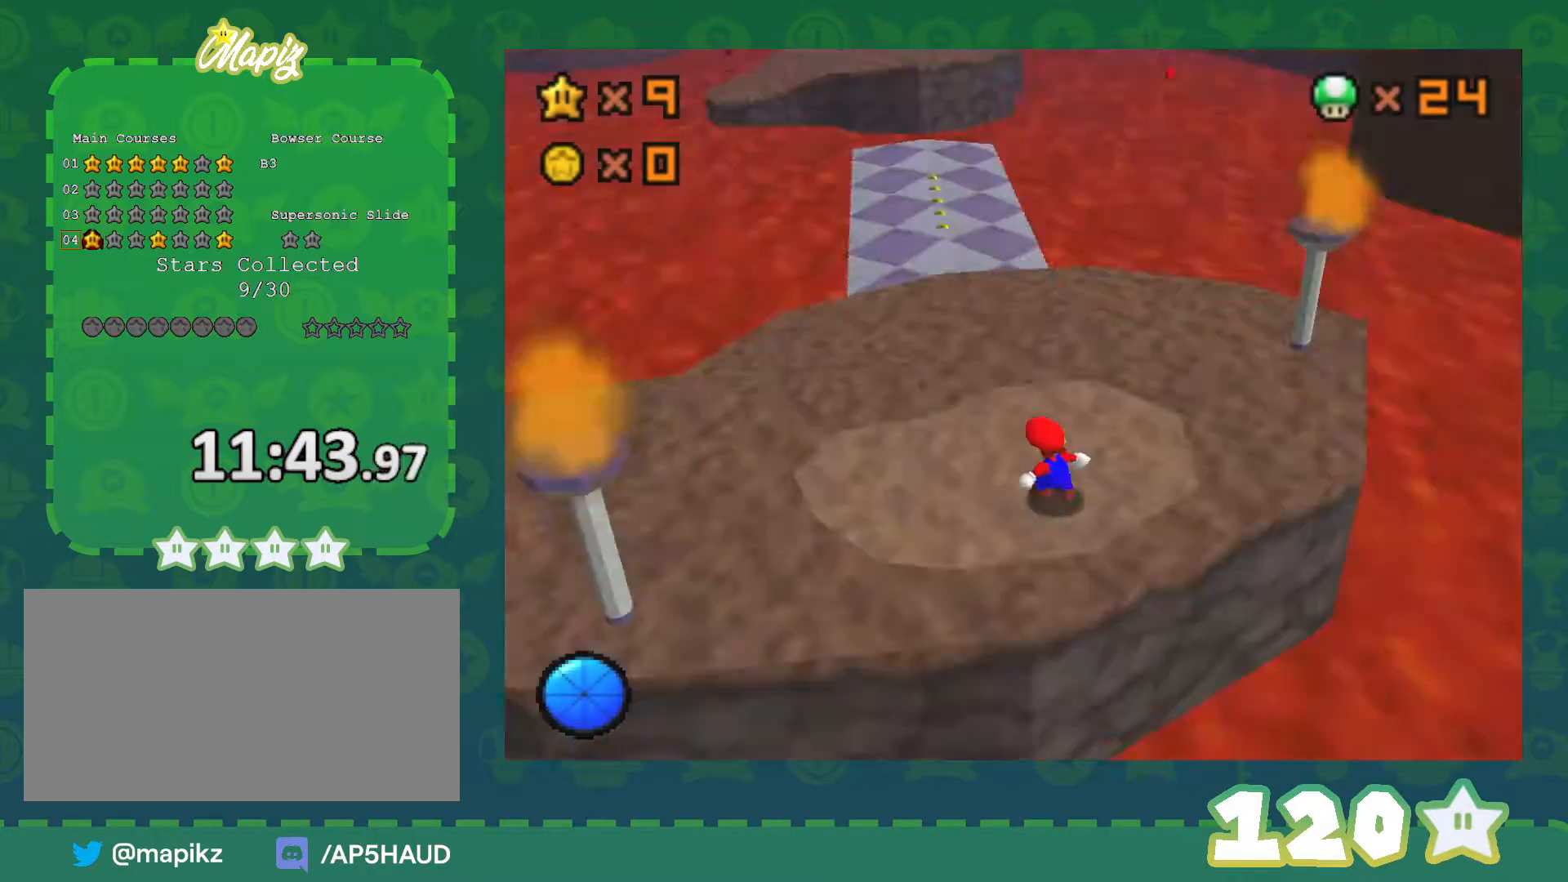
{"buttons": [], "left_stick": "up", "events": [[83, "C_RIGHT", "up"], [83, "left_stick", "up"]]}
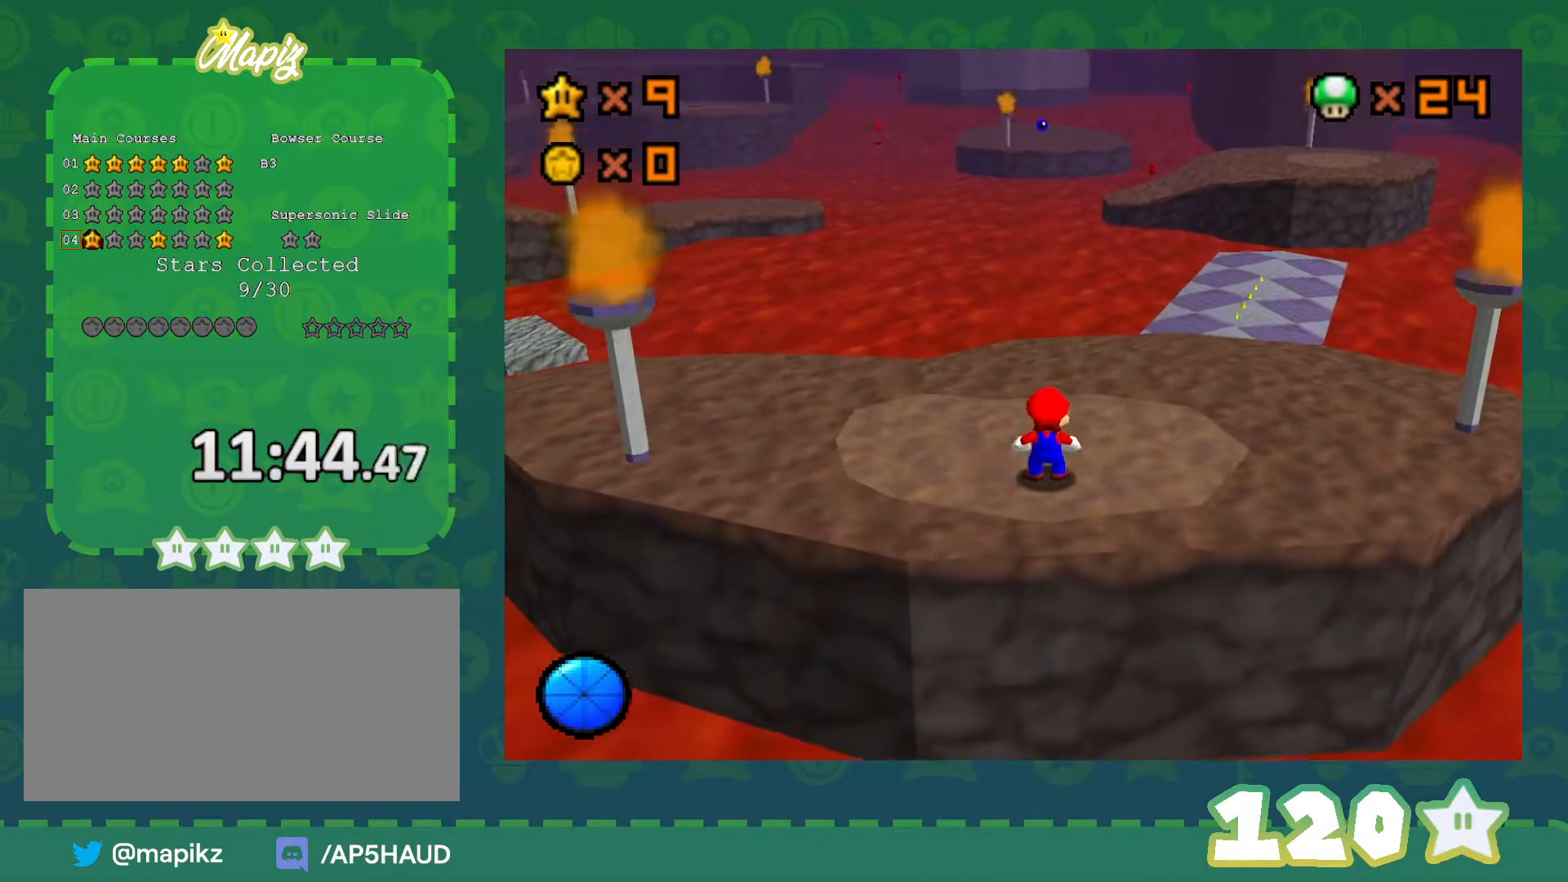
{"buttons": ["Z"], "left_stick": "up", "events": [[267, "Z", "down"], [317, "A", "down"], [433, "A", "up"]]}
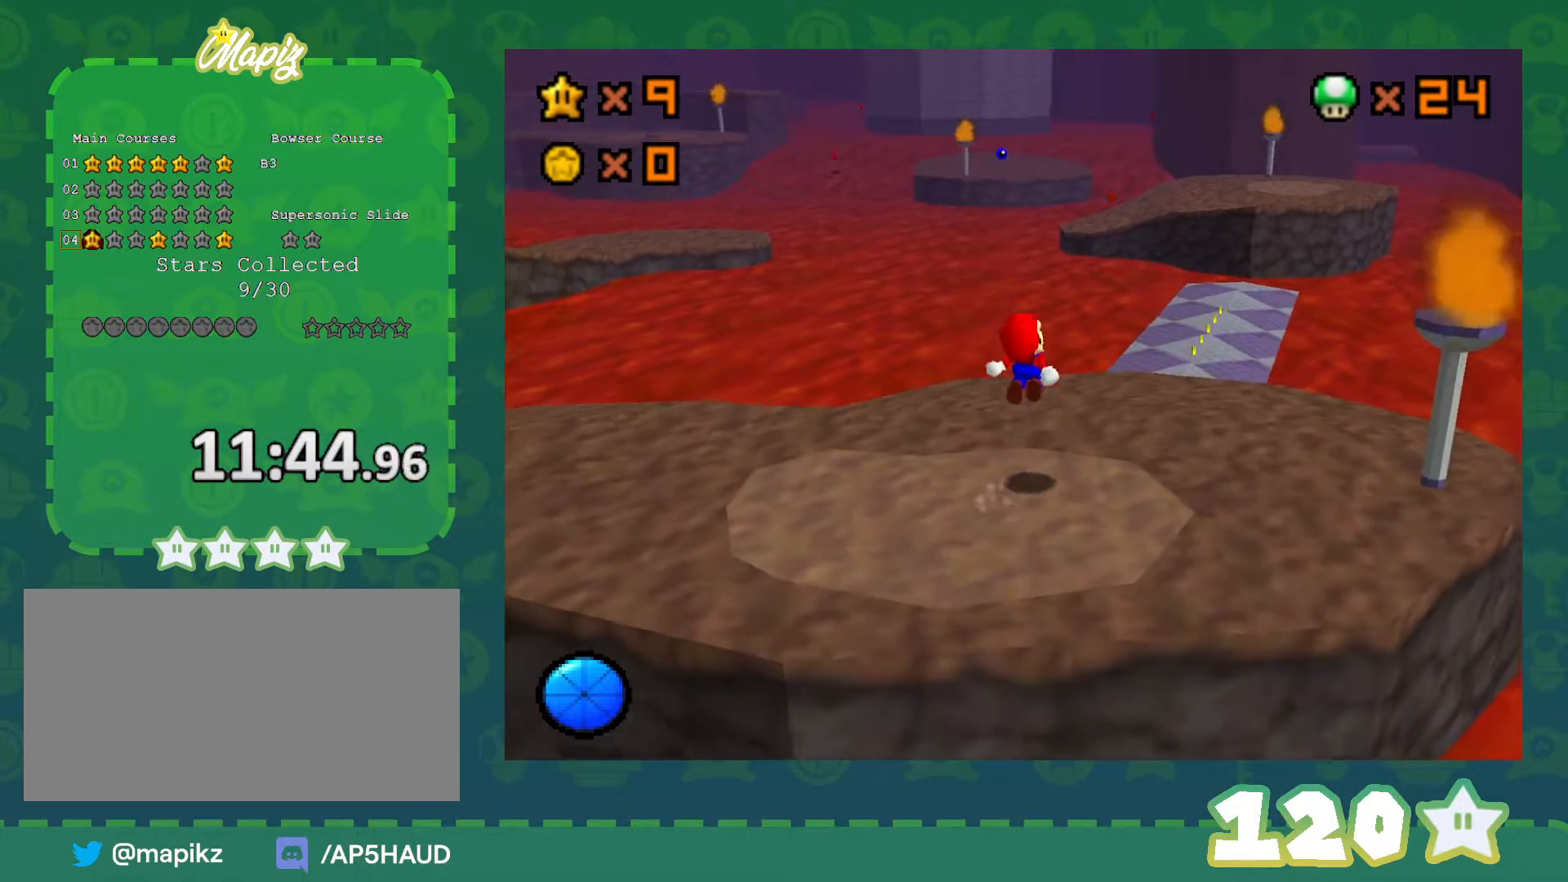
{"buttons": ["Z"], "left_stick": "up", "events": [[117, "left_stick", "up-left"], [367, "left_stick", "up"]]}